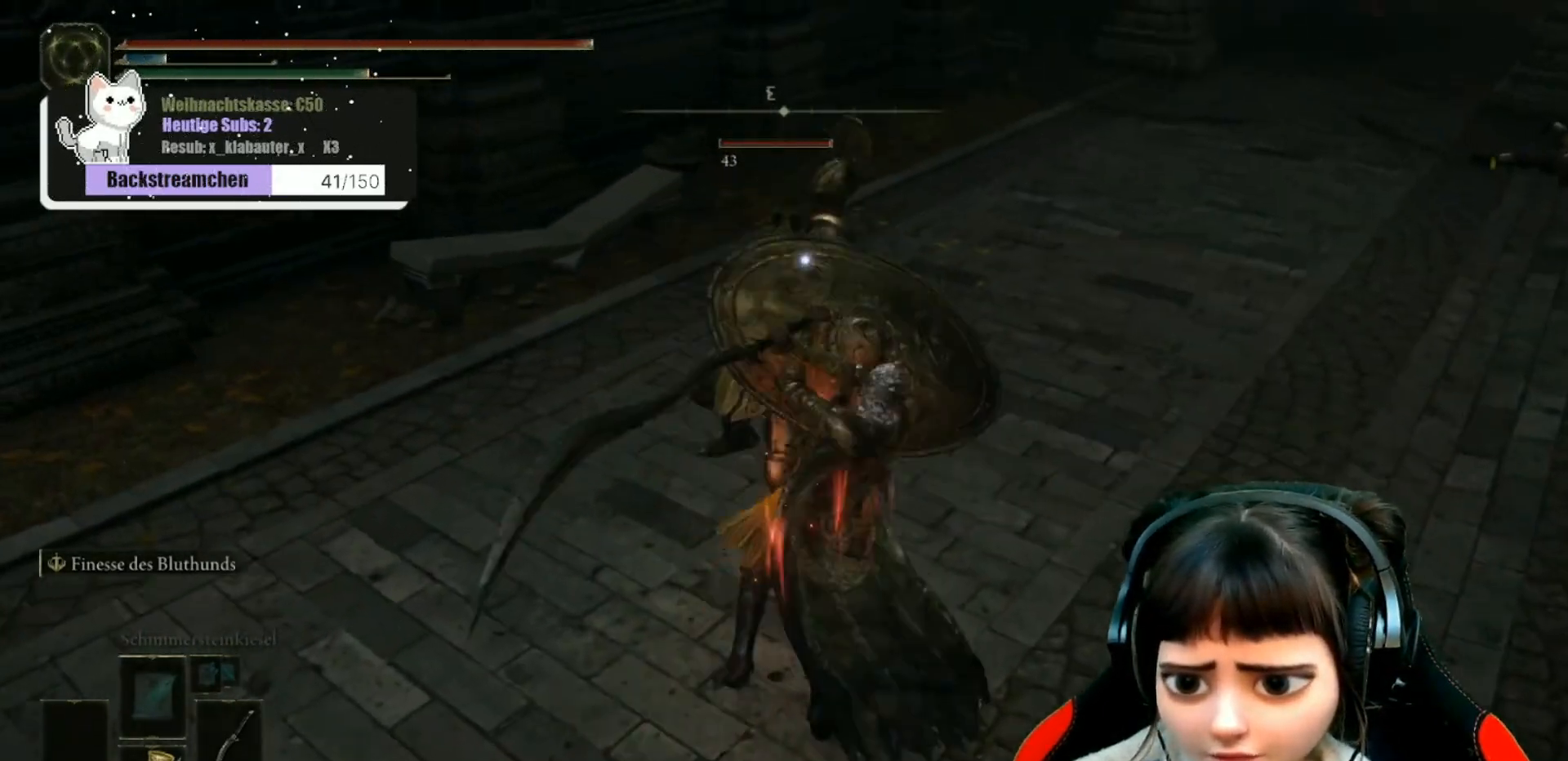
Gameplay with a controller (Xbox layout); each line is a JSON object with the inputs held at the frame after it. "events" lists button and stick changes between this image and that frame as [ms after this image, input, new state], when the widget could be followed in between.
{"buttons": [], "left_stick": "up-right", "right_stick": "center", "events": [[17, "B", "down"], [17, "left_stick", "up-right"], [100, "B", "up"], [167, "B", "down"], [233, "B", "up"], [267, "left_stick", "down-right"], [300, "B", "down"], [367, "B", "up"], [433, "B", "down"], [483, "left_stick", "up-right"], [500, "B", "up"]]}
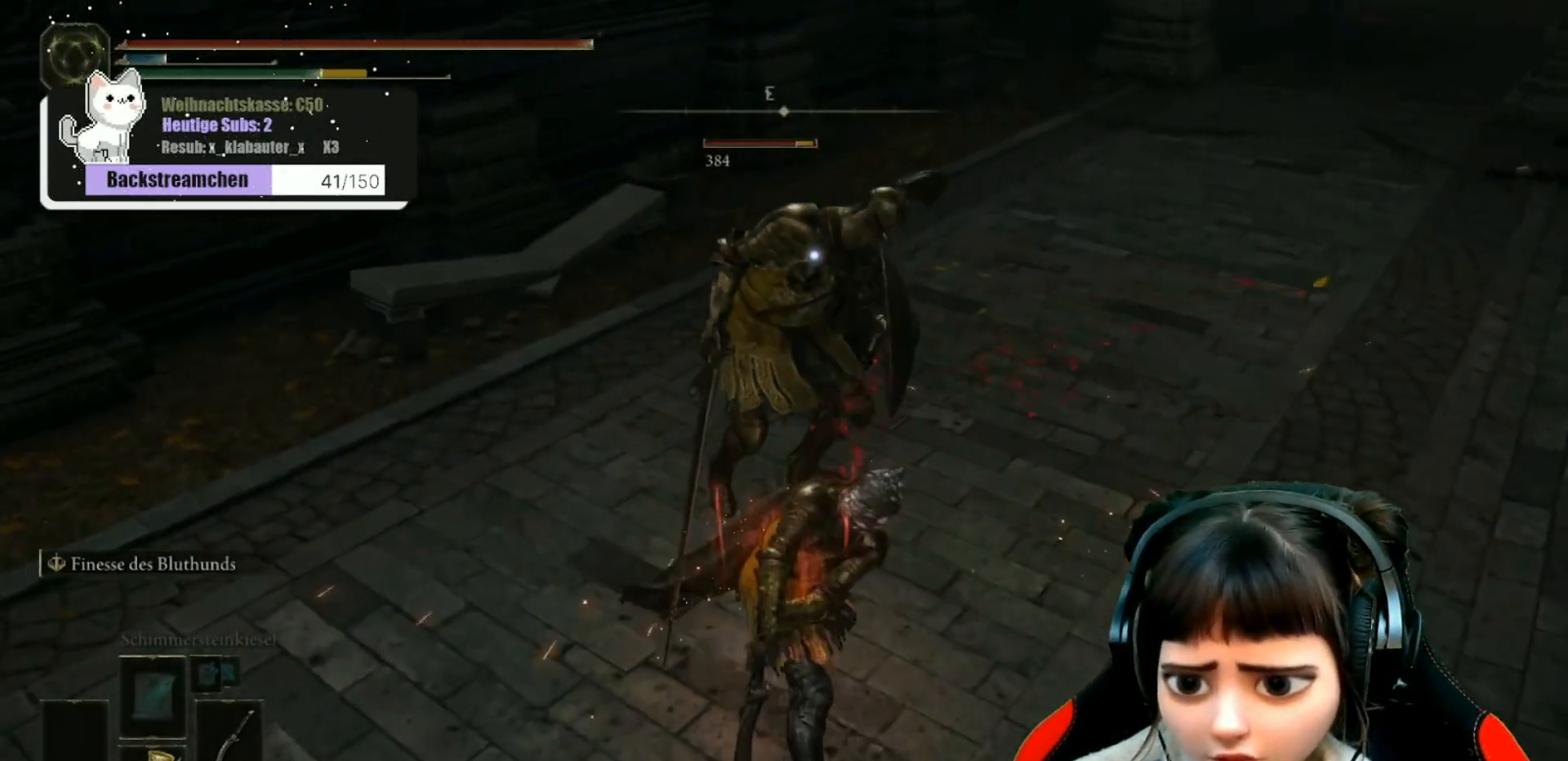
{"buttons": [], "left_stick": "down-left", "right_stick": "center", "events": [[67, "left_stick", "up"], [83, "B", "down"], [200, "B", "up"], [267, "B", "down"], [333, "B", "up"], [417, "B", "down"], [500, "B", "up"], [500, "left_stick", "down-left"]]}
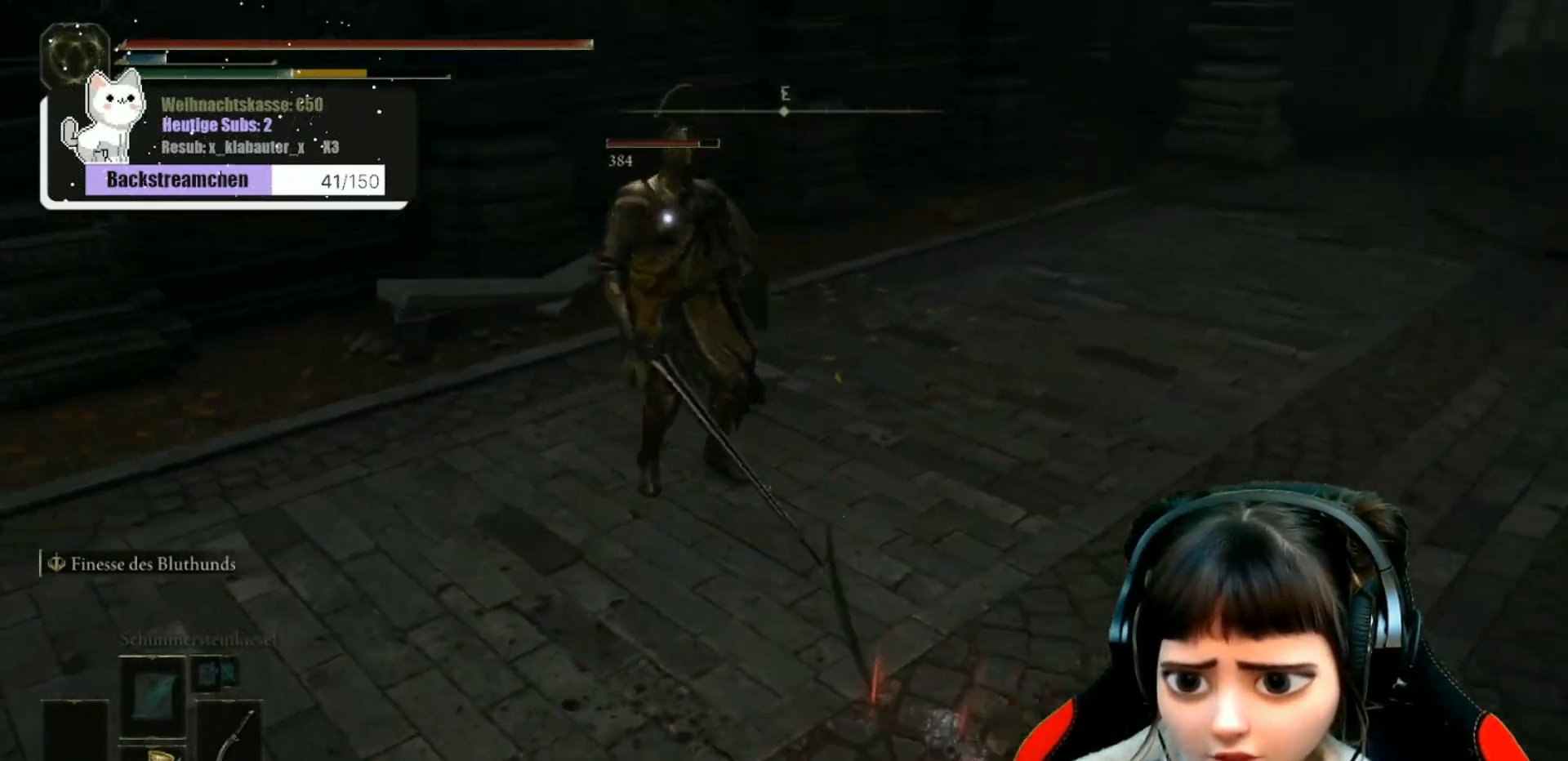
{"buttons": ["B"], "left_stick": "down", "right_stick": "center", "events": [[50, "left_stick", "down"], [83, "B", "down"], [183, "B", "up"], [267, "B", "down"], [383, "B", "up"], [450, "B", "down"]]}
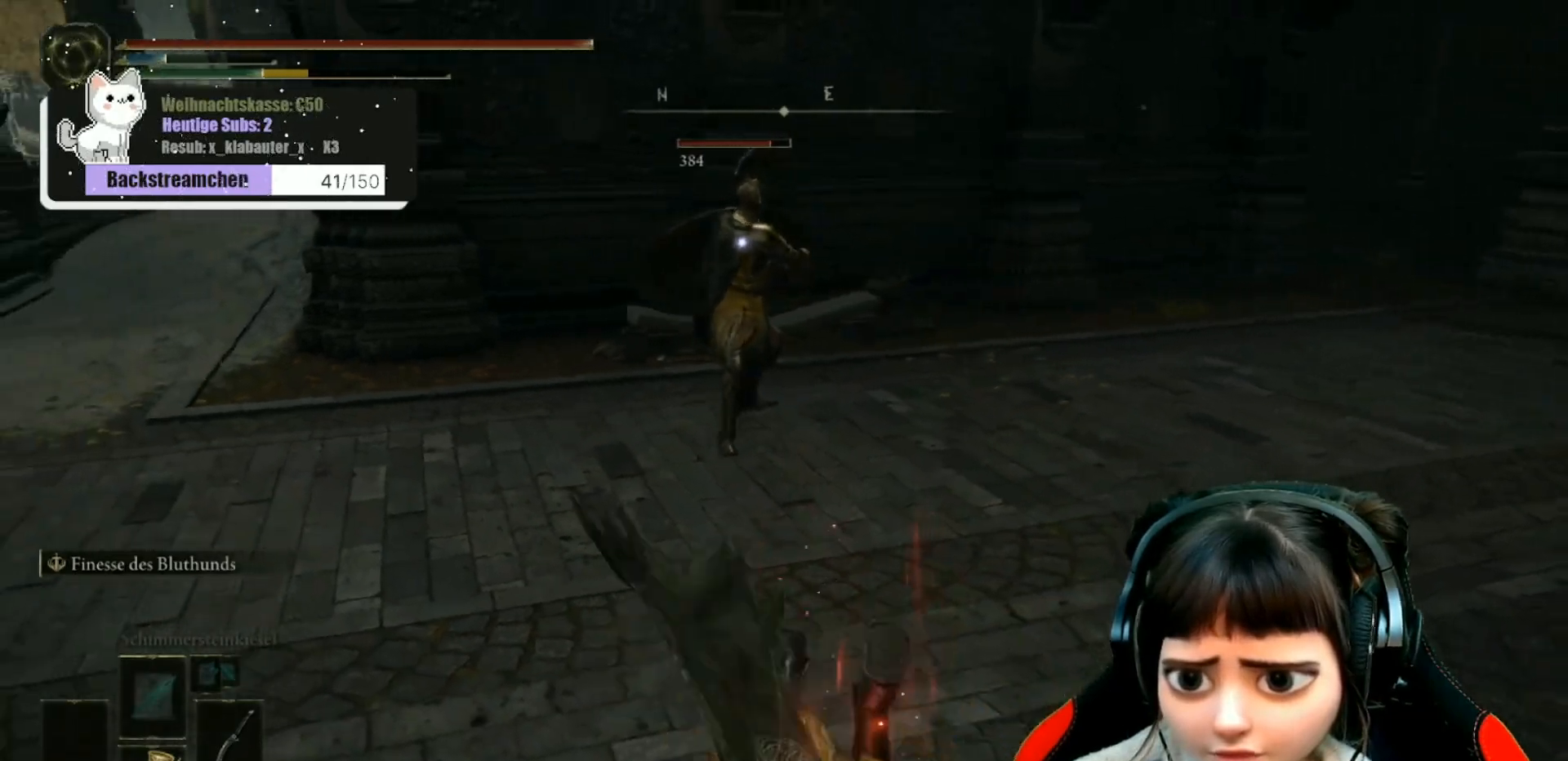
{"buttons": ["B"], "left_stick": "down-left", "right_stick": "center", "events": [[50, "B", "up"], [100, "B", "down"], [217, "B", "up"], [283, "B", "down"], [367, "B", "up"], [450, "B", "down"], [500, "left_stick", "down-left"]]}
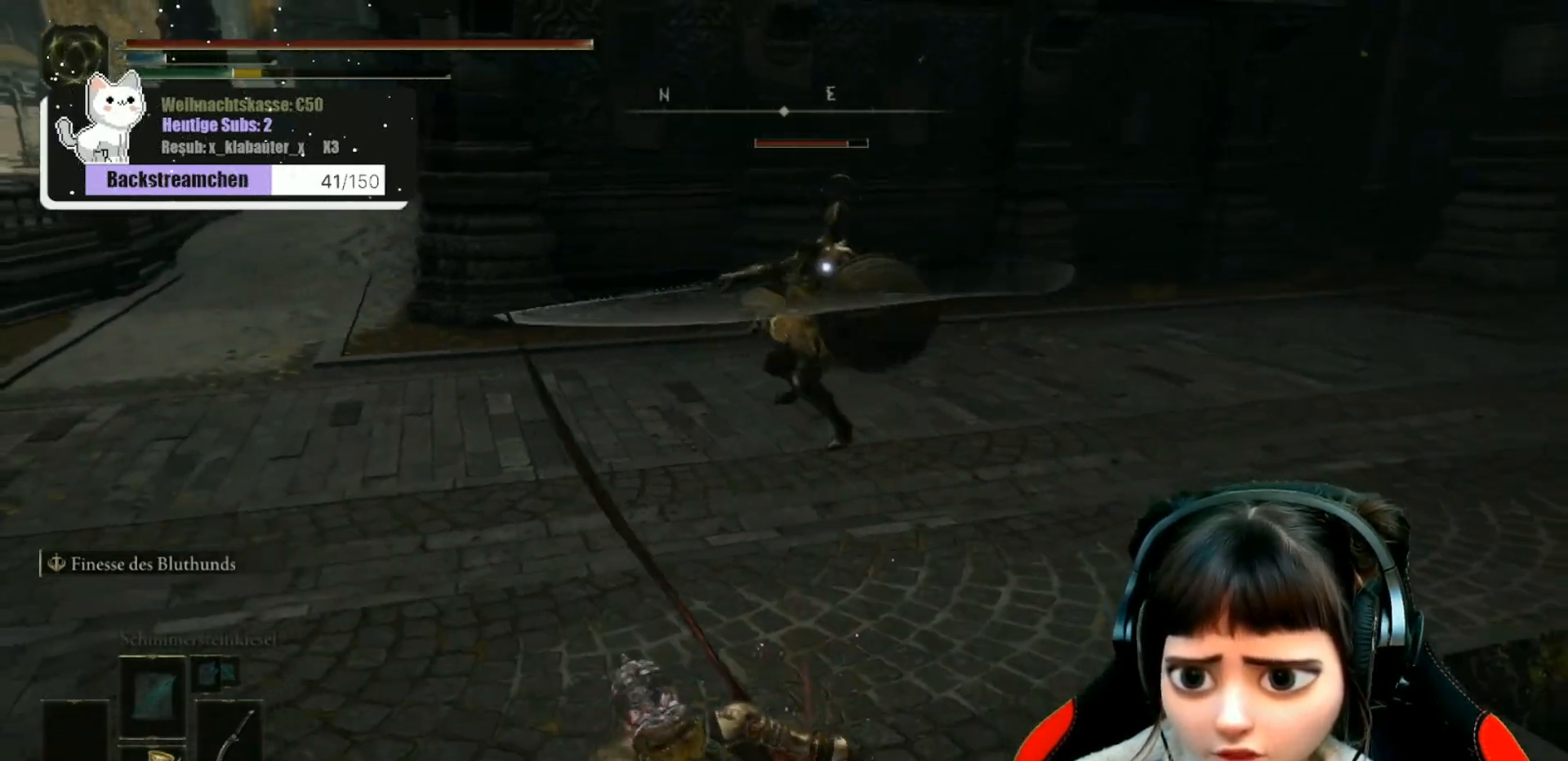
{"buttons": [], "left_stick": "down-left", "right_stick": "center", "events": [[50, "B", "up"], [100, "B", "down"], [250, "B", "up"]]}
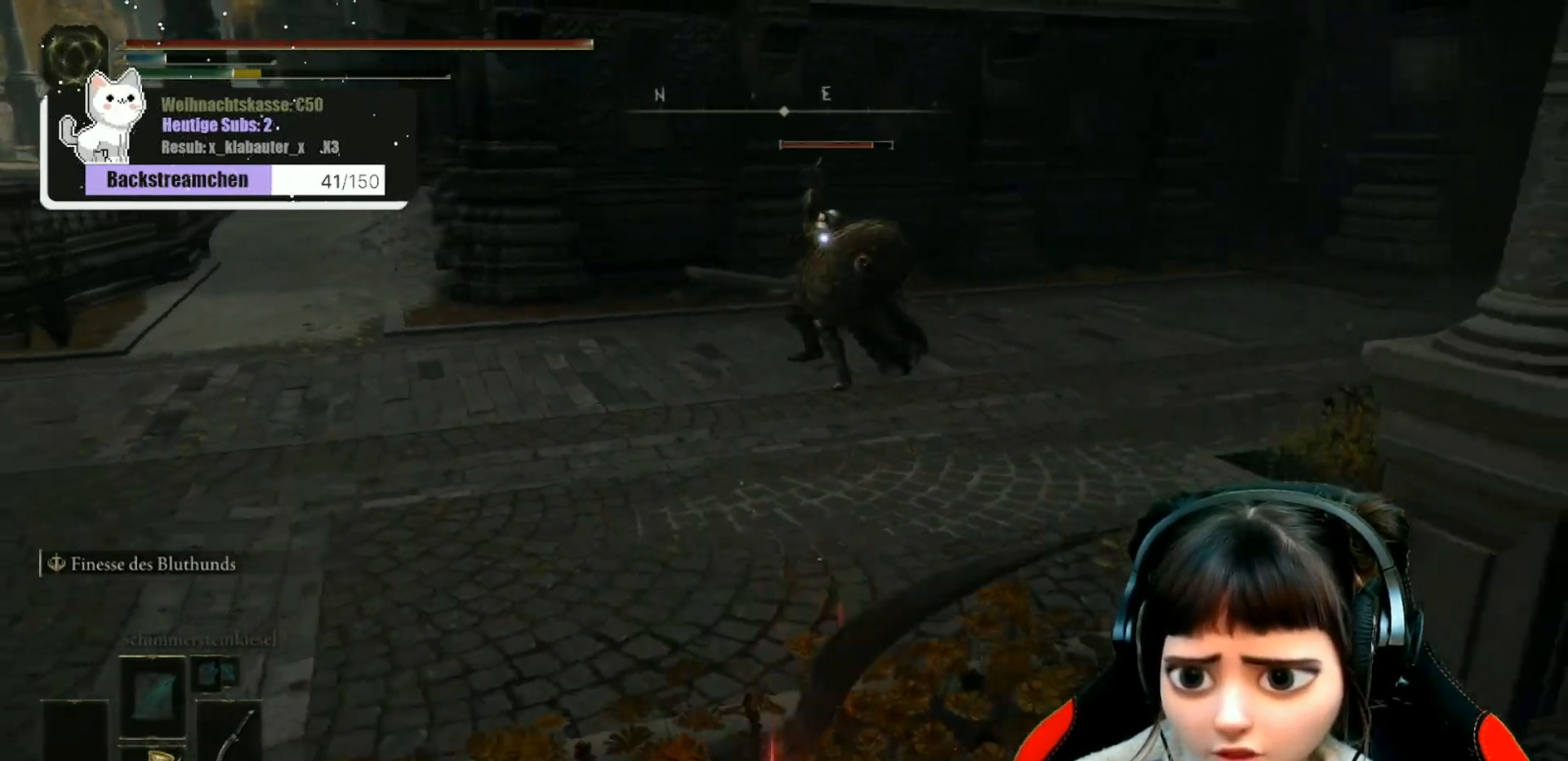
{"buttons": [], "left_stick": "left", "right_stick": "center", "events": [[167, "left_stick", "left"]]}
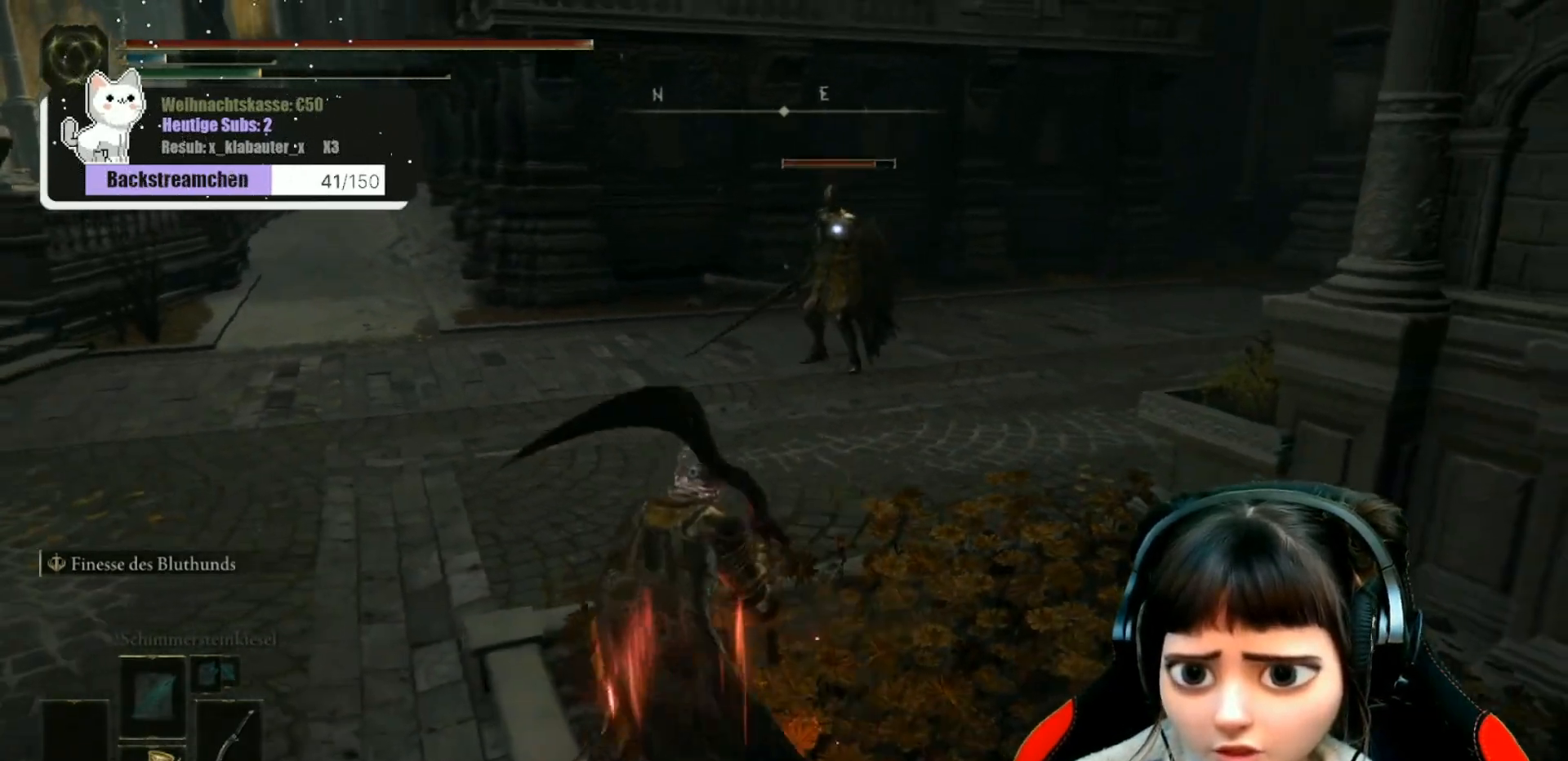
{"buttons": [], "left_stick": "left", "right_stick": "center", "events": []}
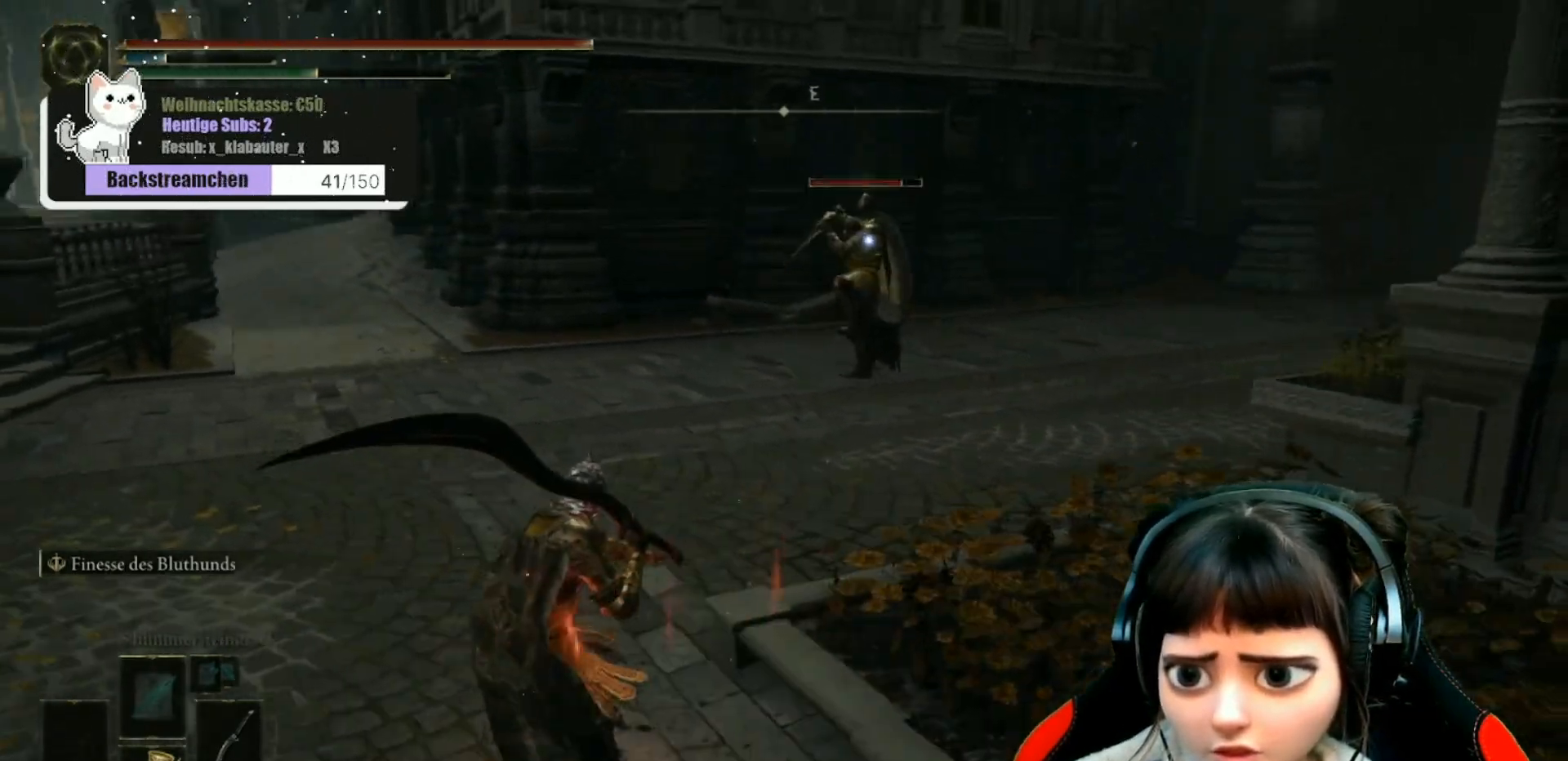
{"buttons": ["B"], "left_stick": "up-left", "right_stick": "center", "events": [[117, "left_stick", "up-left"], [183, "B", "down"]]}
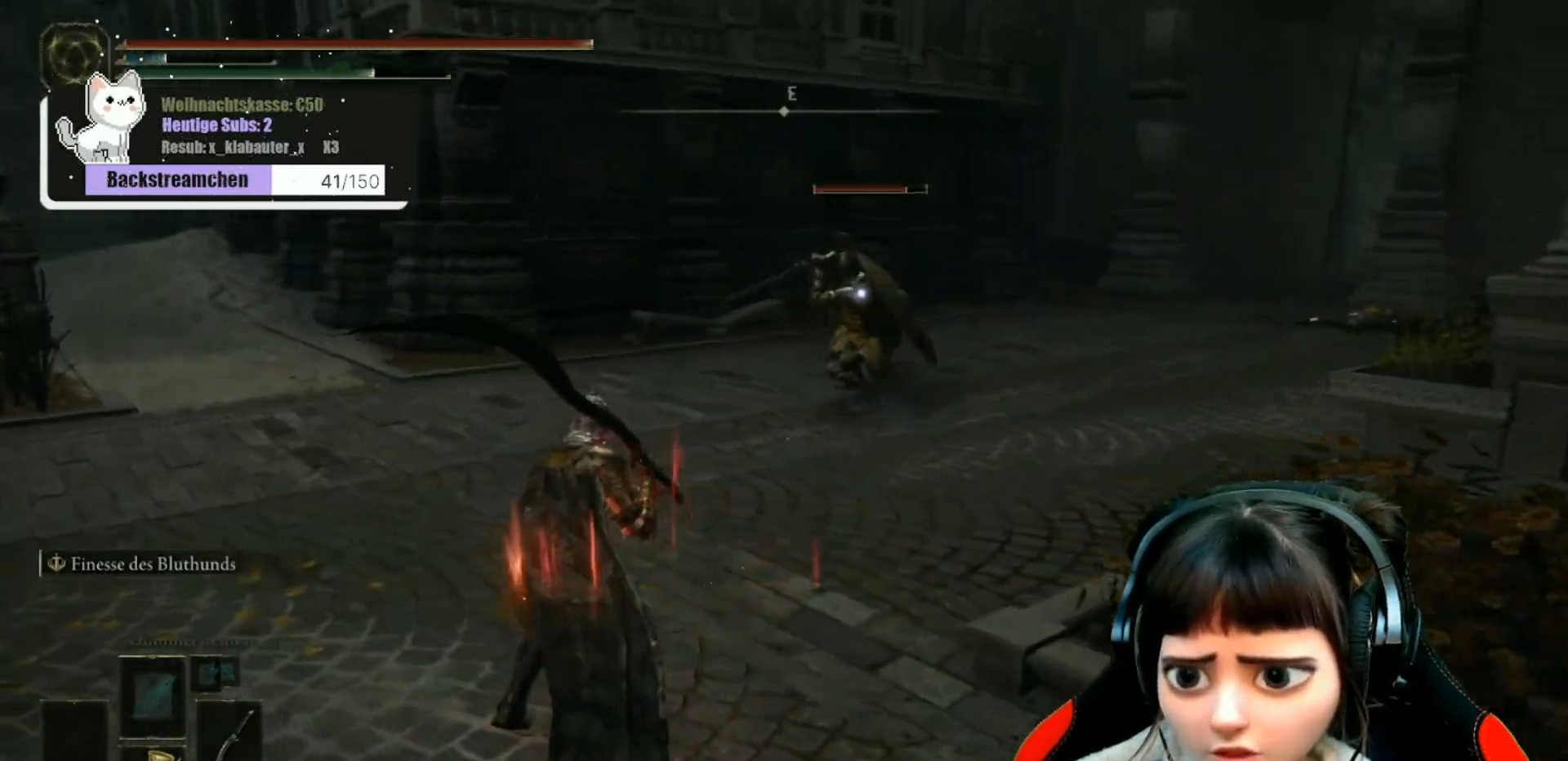
{"buttons": ["B"], "left_stick": "left", "right_stick": "center", "events": [[167, "left_stick", "left"], [250, "B", "up"], [367, "B", "down"], [433, "B", "up"], [500, "B", "down"]]}
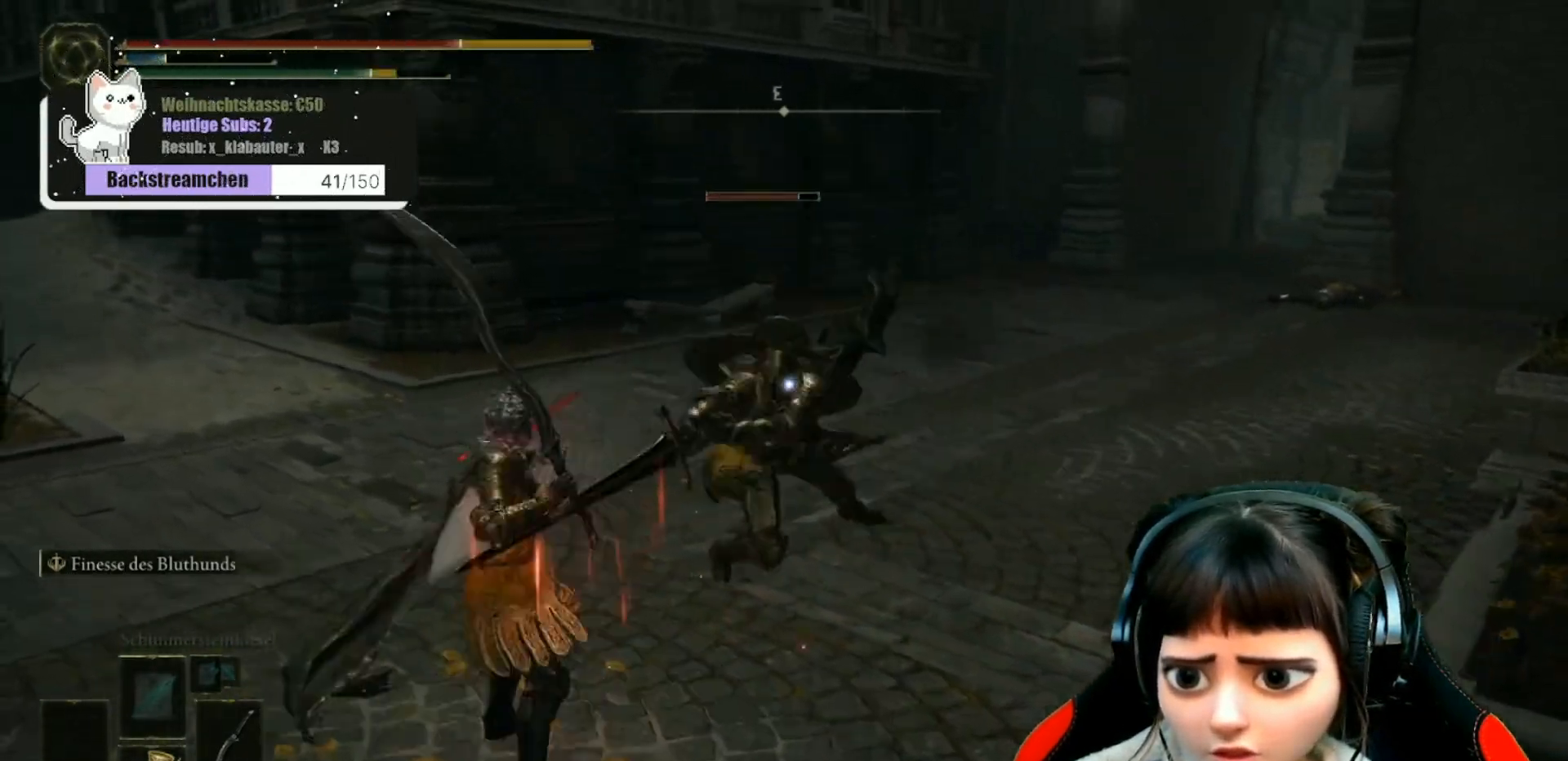
{"buttons": ["B"], "left_stick": "center", "right_stick": "center", "events": [[83, "B", "up"], [167, "B", "down"], [217, "B", "up"], [350, "B", "down"], [433, "B", "up"], [433, "left_stick", "center"], [500, "B", "down"]]}
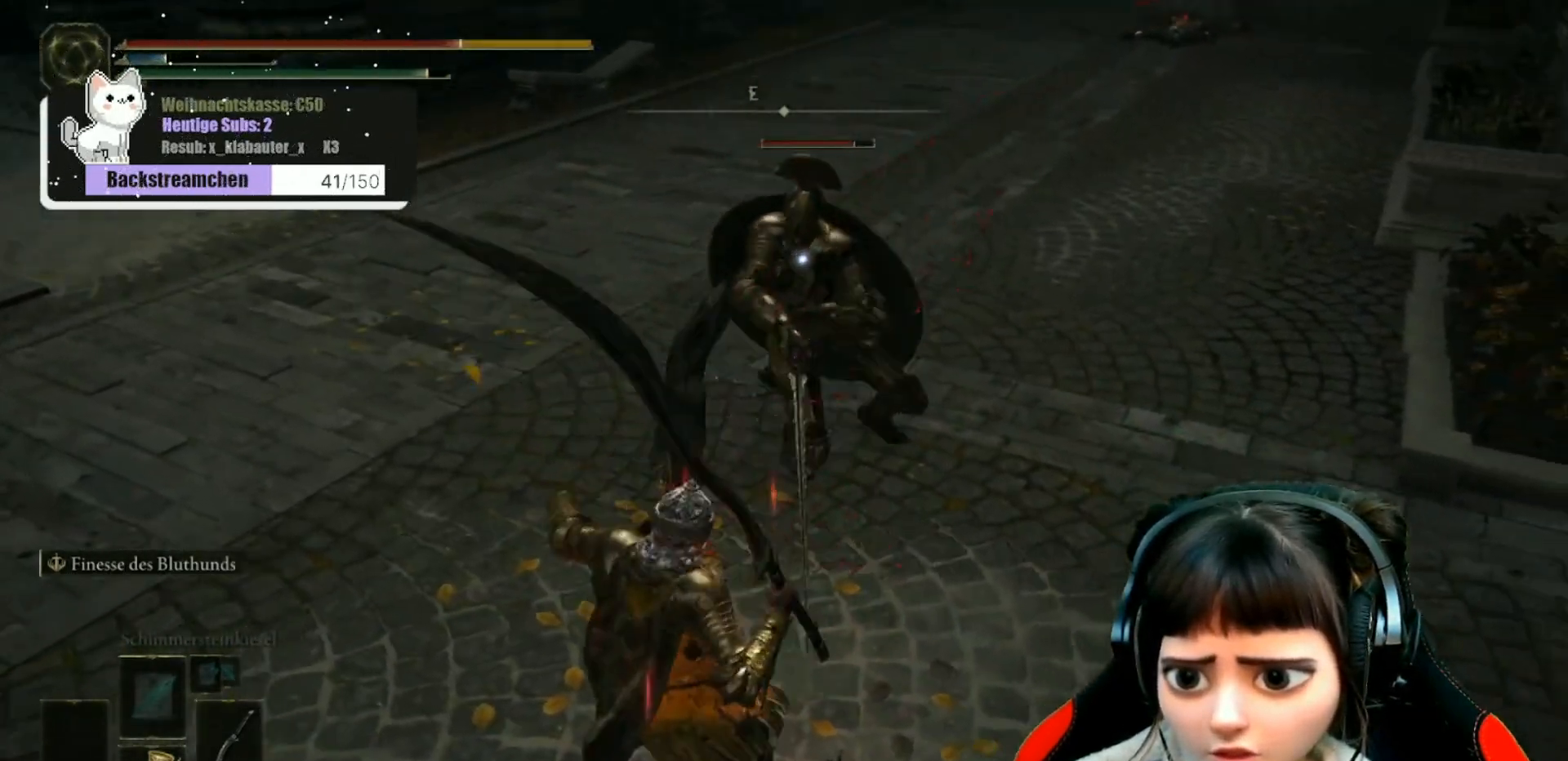
{"buttons": ["B"], "left_stick": "down-left", "right_stick": "center", "events": [[83, "left_stick", "left"], [100, "B", "up"], [167, "B", "down"], [200, "left_stick", "down-left"], [267, "B", "up"], [333, "B", "down"], [417, "B", "up"], [483, "B", "down"]]}
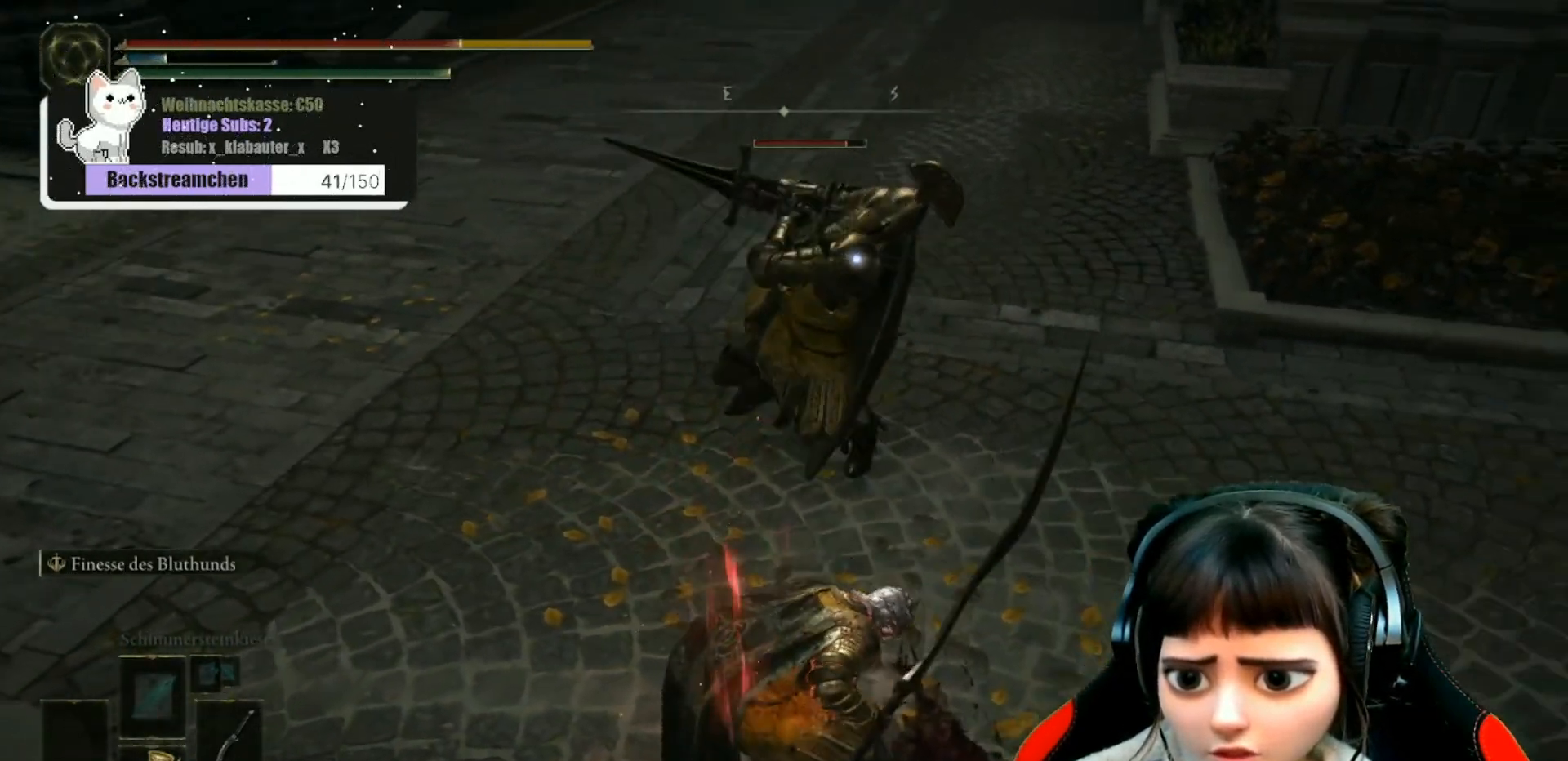
{"buttons": ["B"], "left_stick": "down-left", "right_stick": "center", "events": [[83, "B", "up"], [167, "B", "down"], [250, "B", "up"], [300, "B", "down"], [367, "B", "up"], [433, "B", "down"]]}
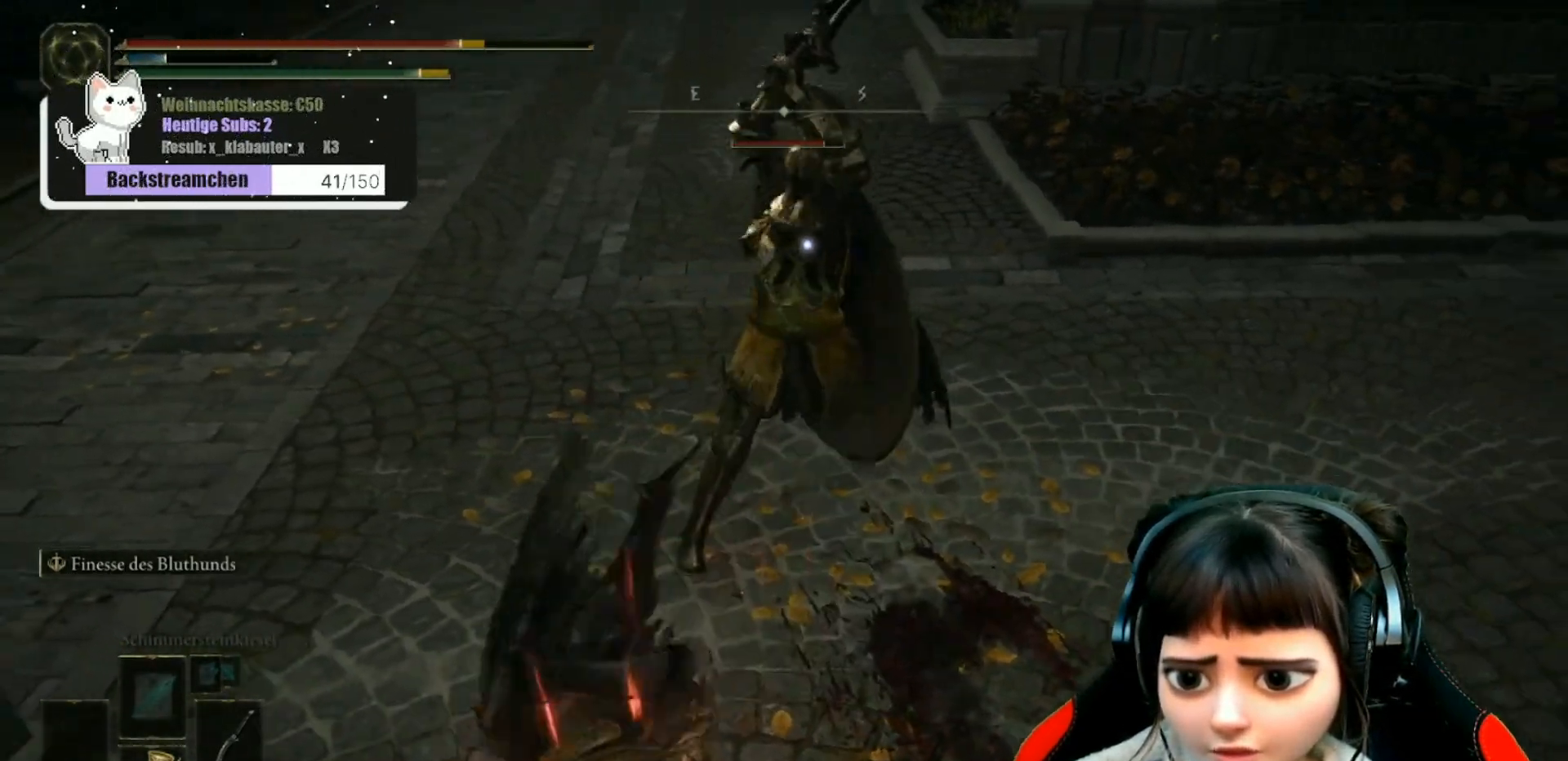
{"buttons": [], "left_stick": "down-left", "right_stick": "center", "events": [[17, "B", "up"], [100, "B", "down"], [183, "B", "up"], [233, "B", "down"], [350, "B", "up"], [383, "B", "down"], [500, "B", "up"]]}
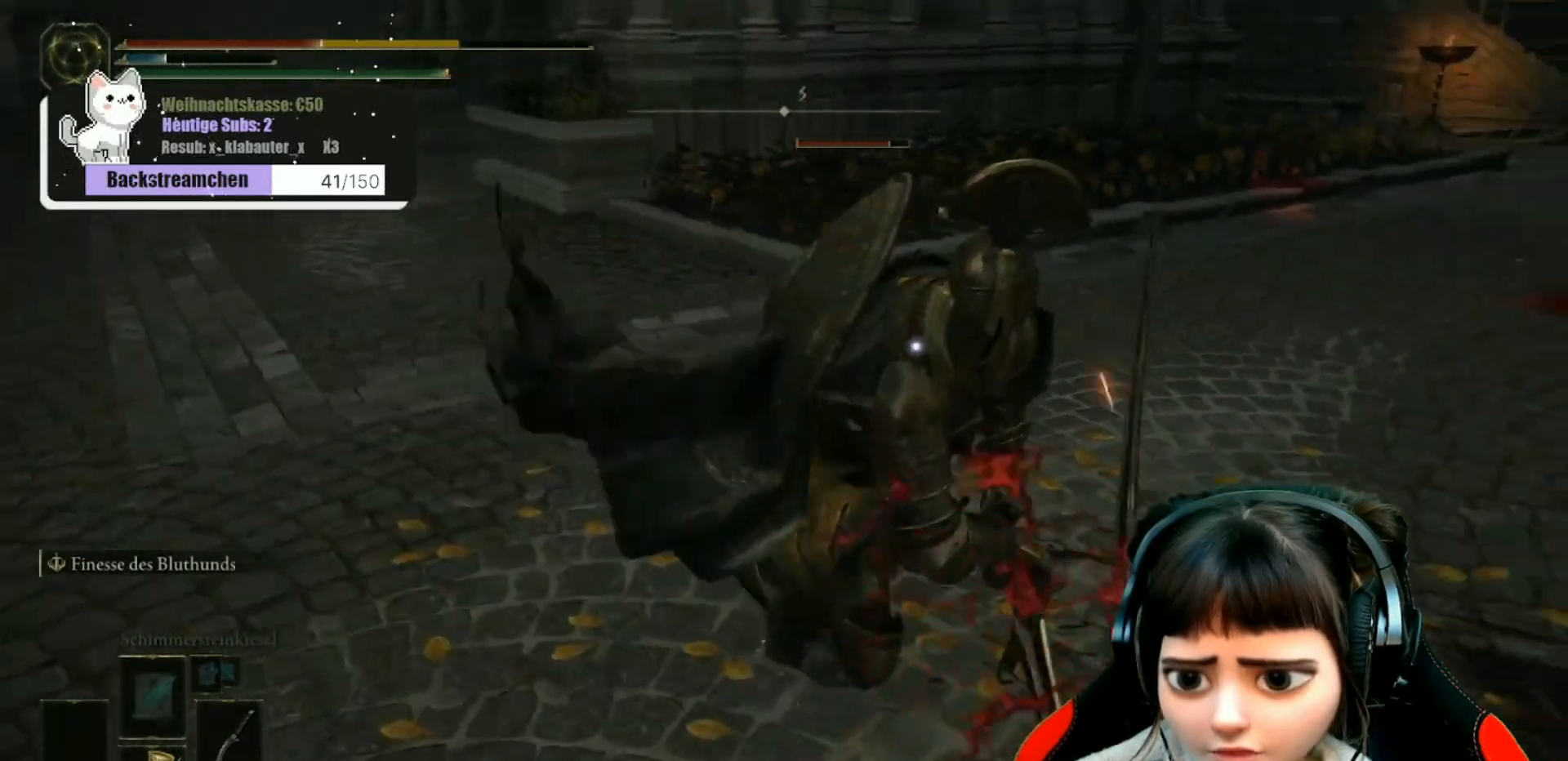
{"buttons": ["B"], "left_stick": "up-left", "right_stick": "center", "events": [[83, "B", "down"], [183, "B", "up"], [267, "B", "down"], [283, "left_stick", "up-left"], [367, "B", "up"], [450, "B", "down"]]}
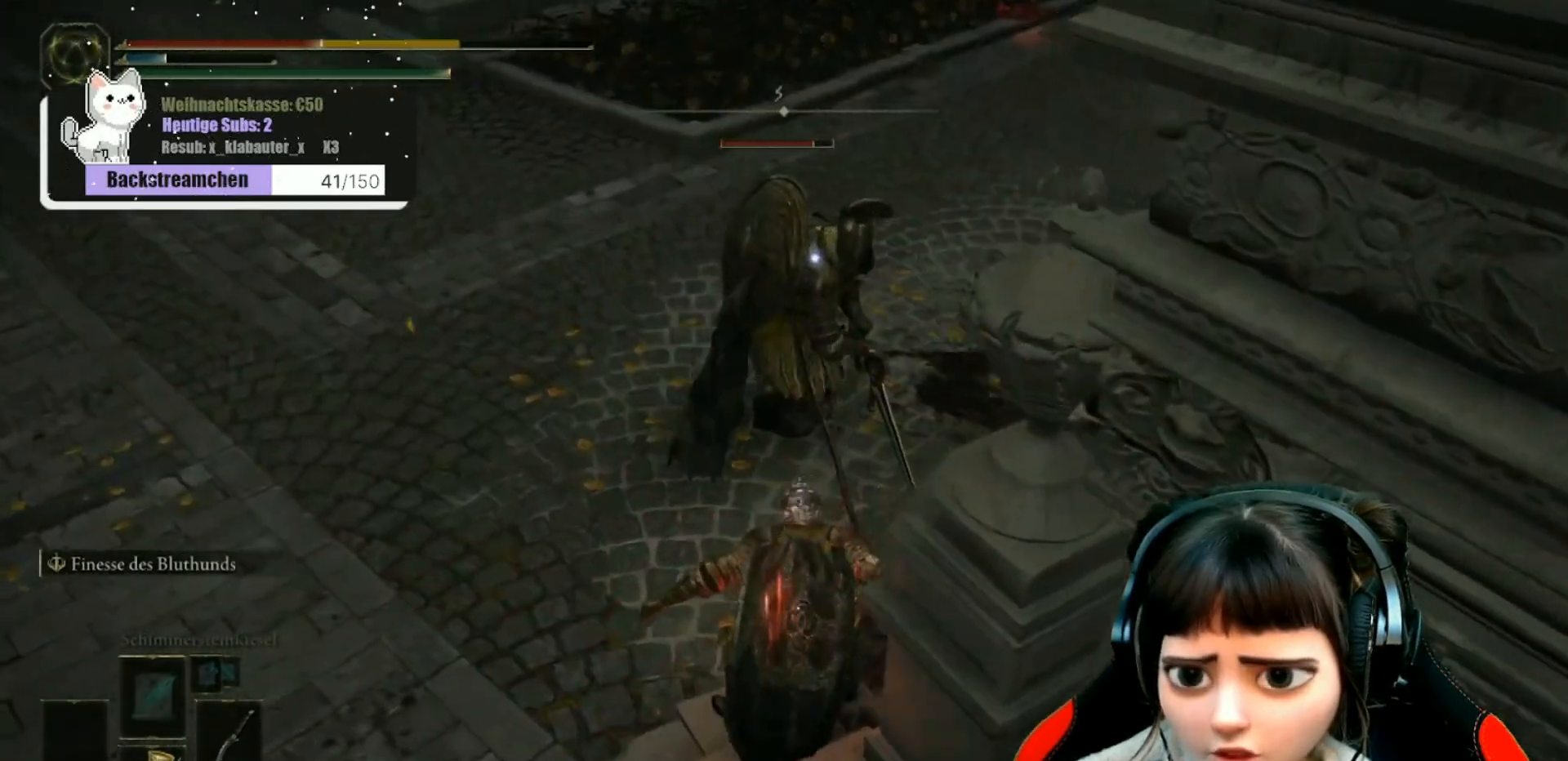
{"buttons": ["B"], "left_stick": "down", "right_stick": "center", "events": [[50, "B", "up"], [117, "B", "down"], [117, "left_stick", "left"], [217, "B", "up"], [267, "B", "down"], [350, "left_stick", "down-left"], [400, "B", "up"], [467, "B", "down"], [467, "left_stick", "down"]]}
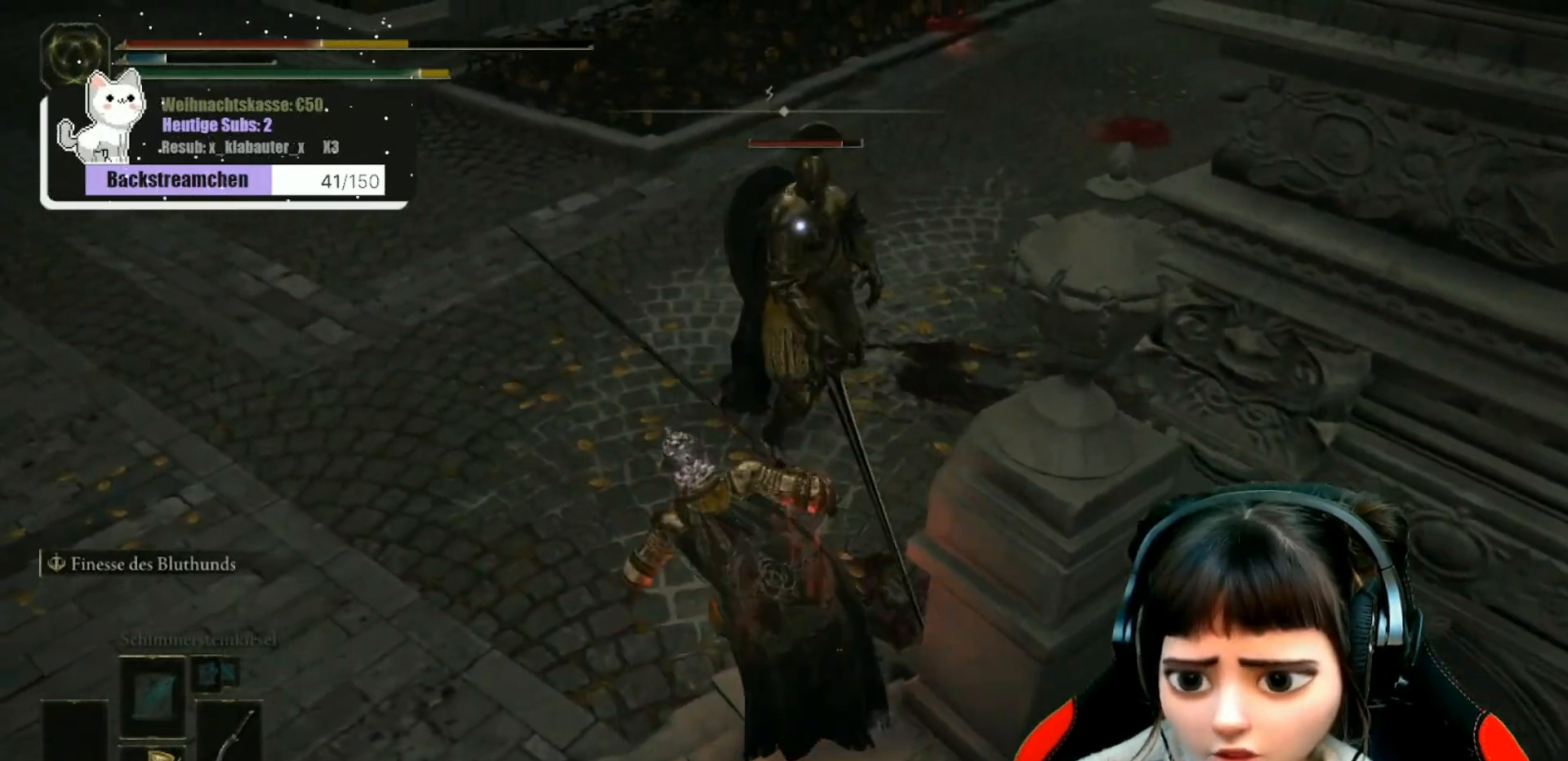
{"buttons": ["R3"], "left_stick": "down-right", "right_stick": "center", "events": [[83, "B", "up"], [150, "B", "down"], [150, "left_stick", "down-right"], [250, "B", "up"], [483, "R3", "down"]]}
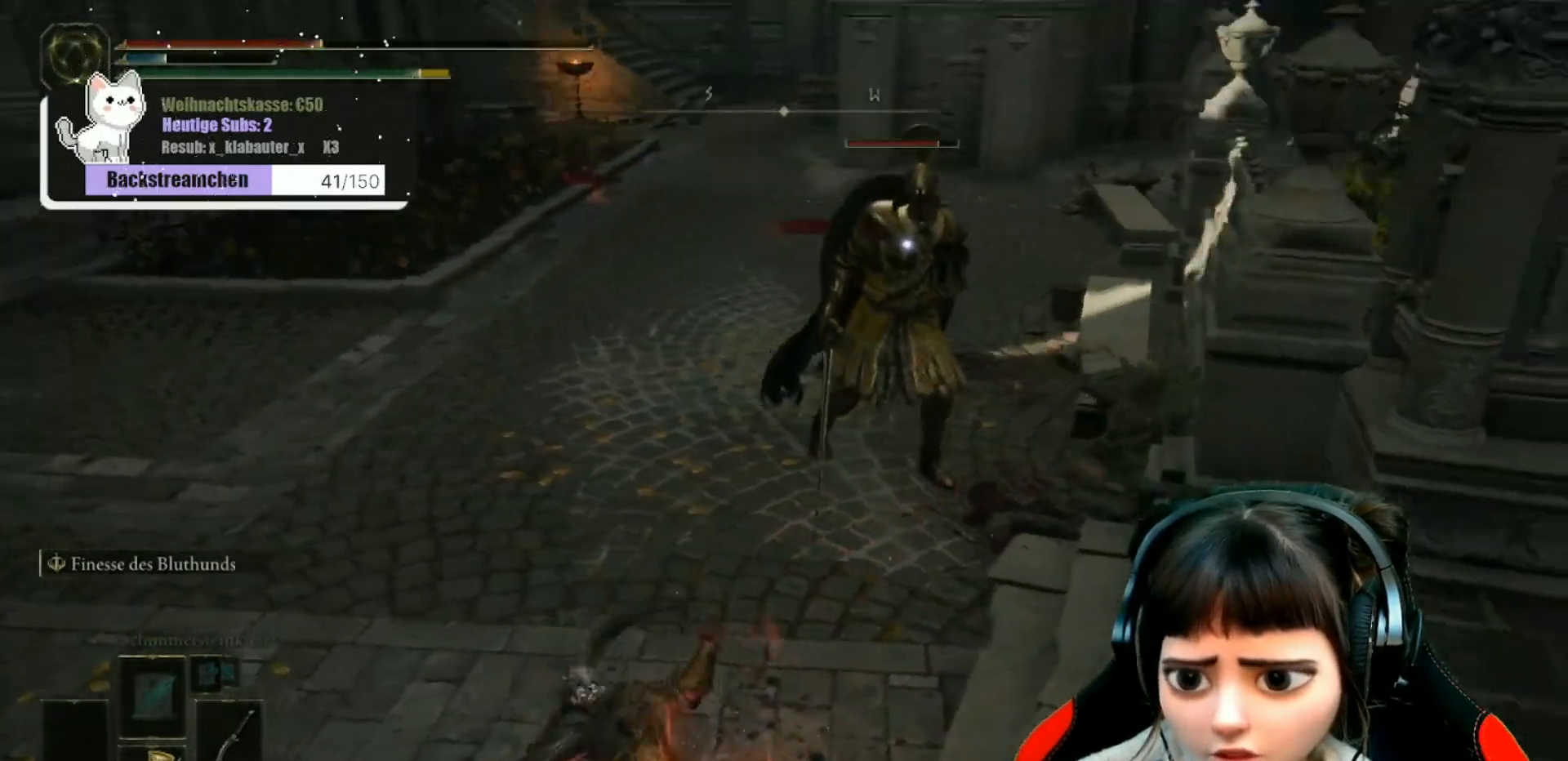
{"buttons": [], "left_stick": "right", "right_stick": "right", "events": [[117, "R3", "up"], [217, "left_stick", "right"], [433, "right_stick", "right"]]}
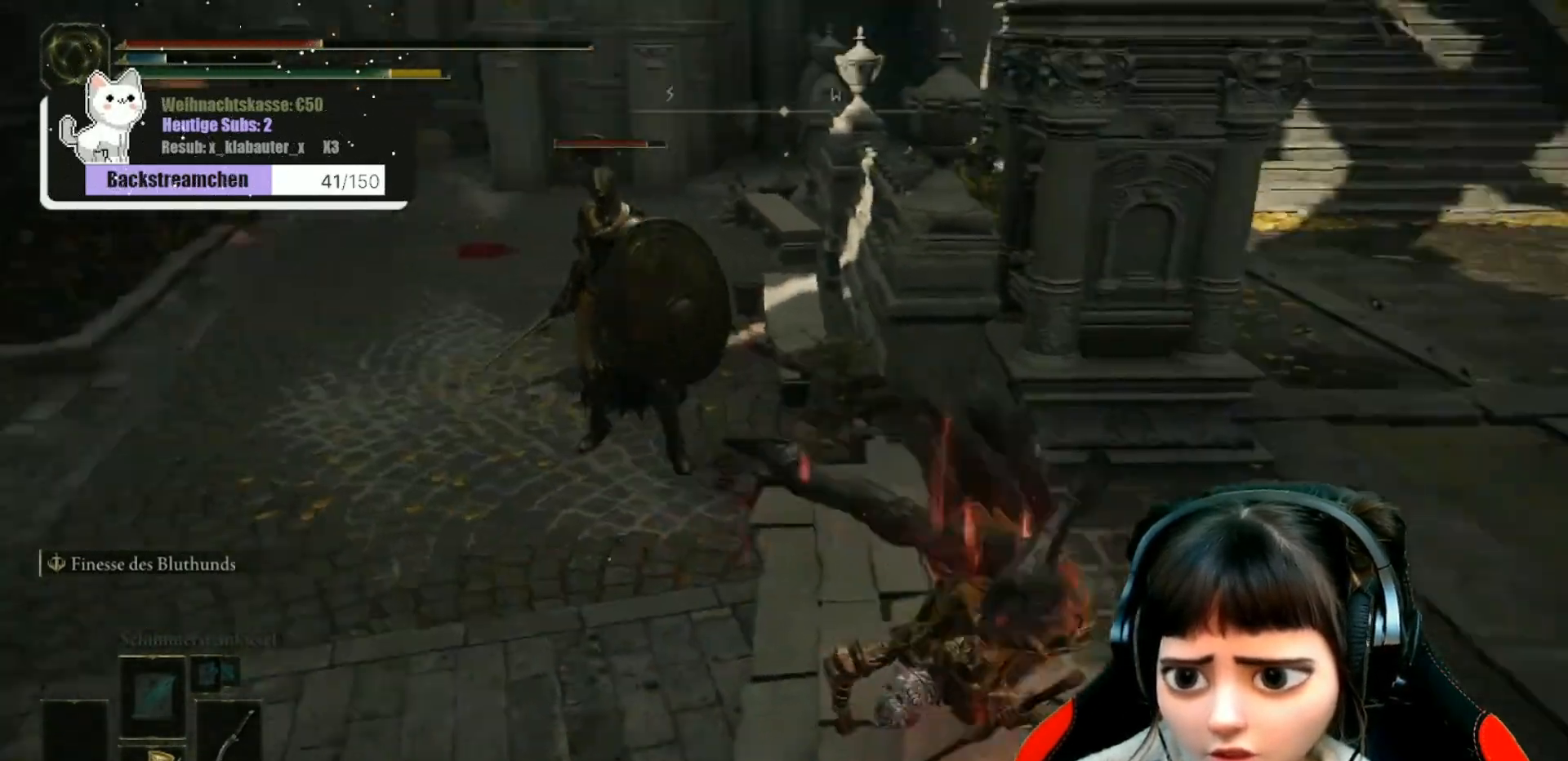
{"buttons": ["B"], "left_stick": "up-right", "right_stick": "center", "events": [[100, "right_stick", "center"], [217, "B", "down"], [333, "left_stick", "up-right"]]}
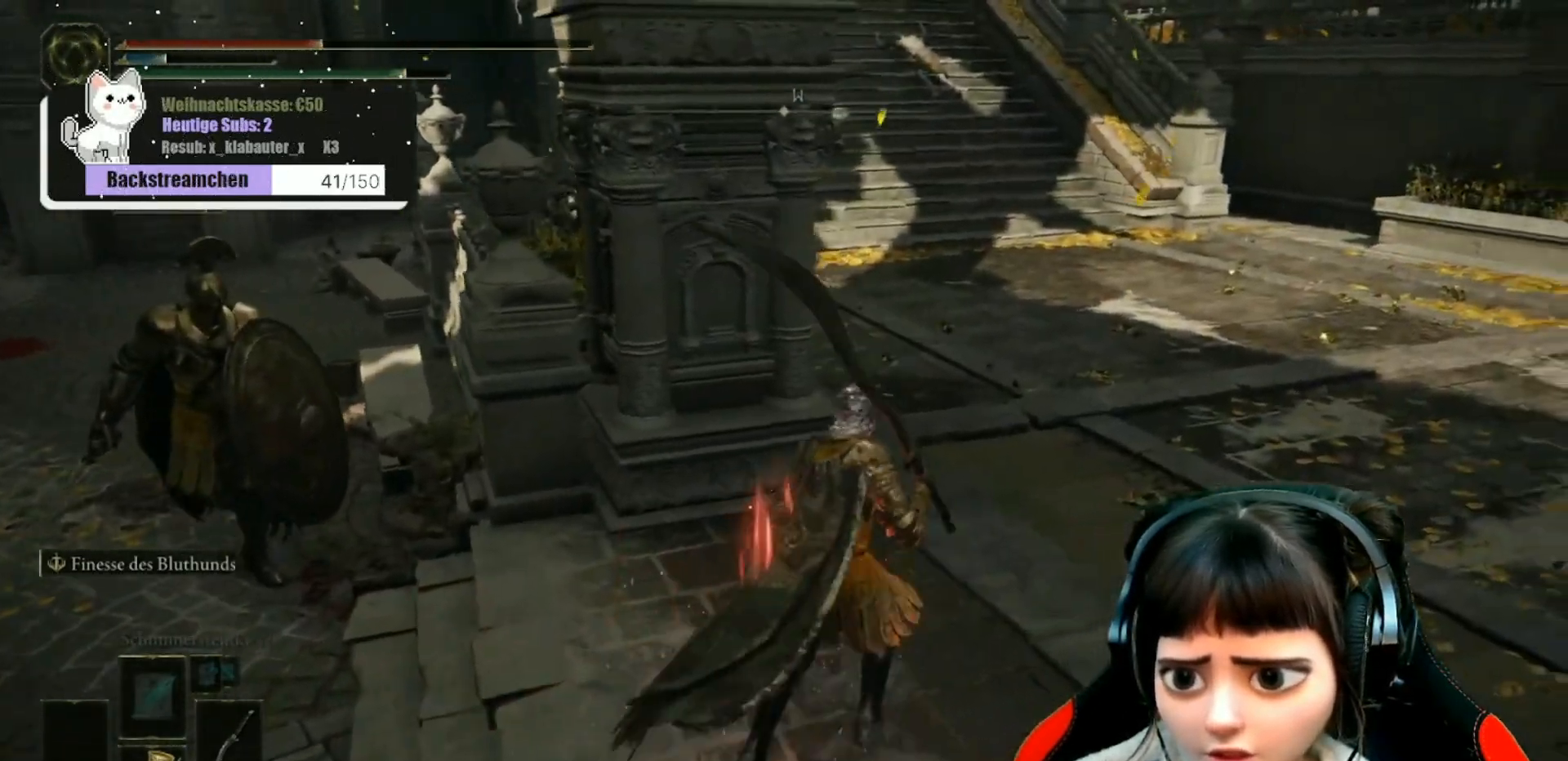
{"buttons": ["B"], "left_stick": "up", "right_stick": "center", "events": [[433, "left_stick", "up"]]}
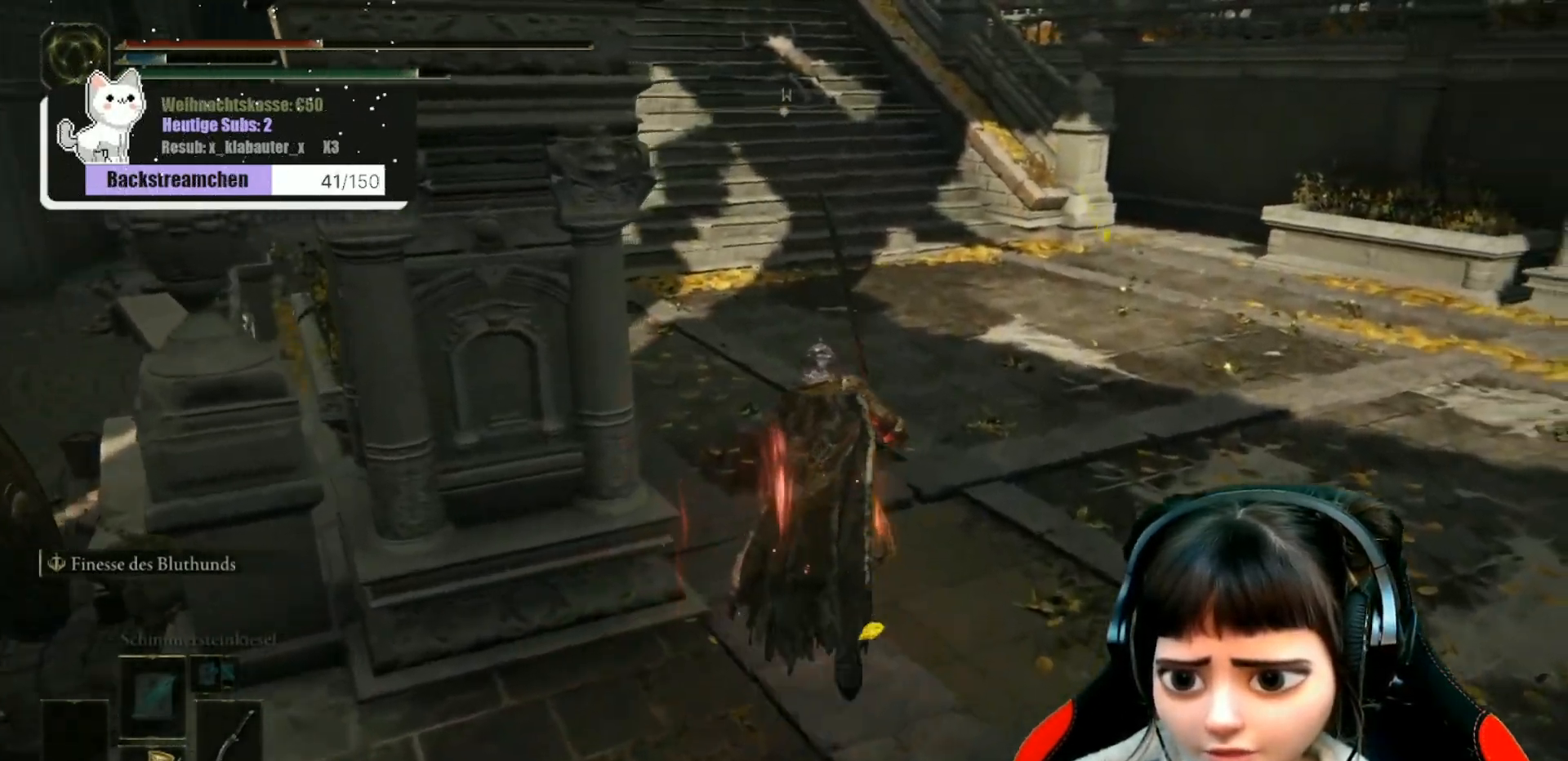
{"buttons": ["B"], "left_stick": "up", "right_stick": "center", "events": []}
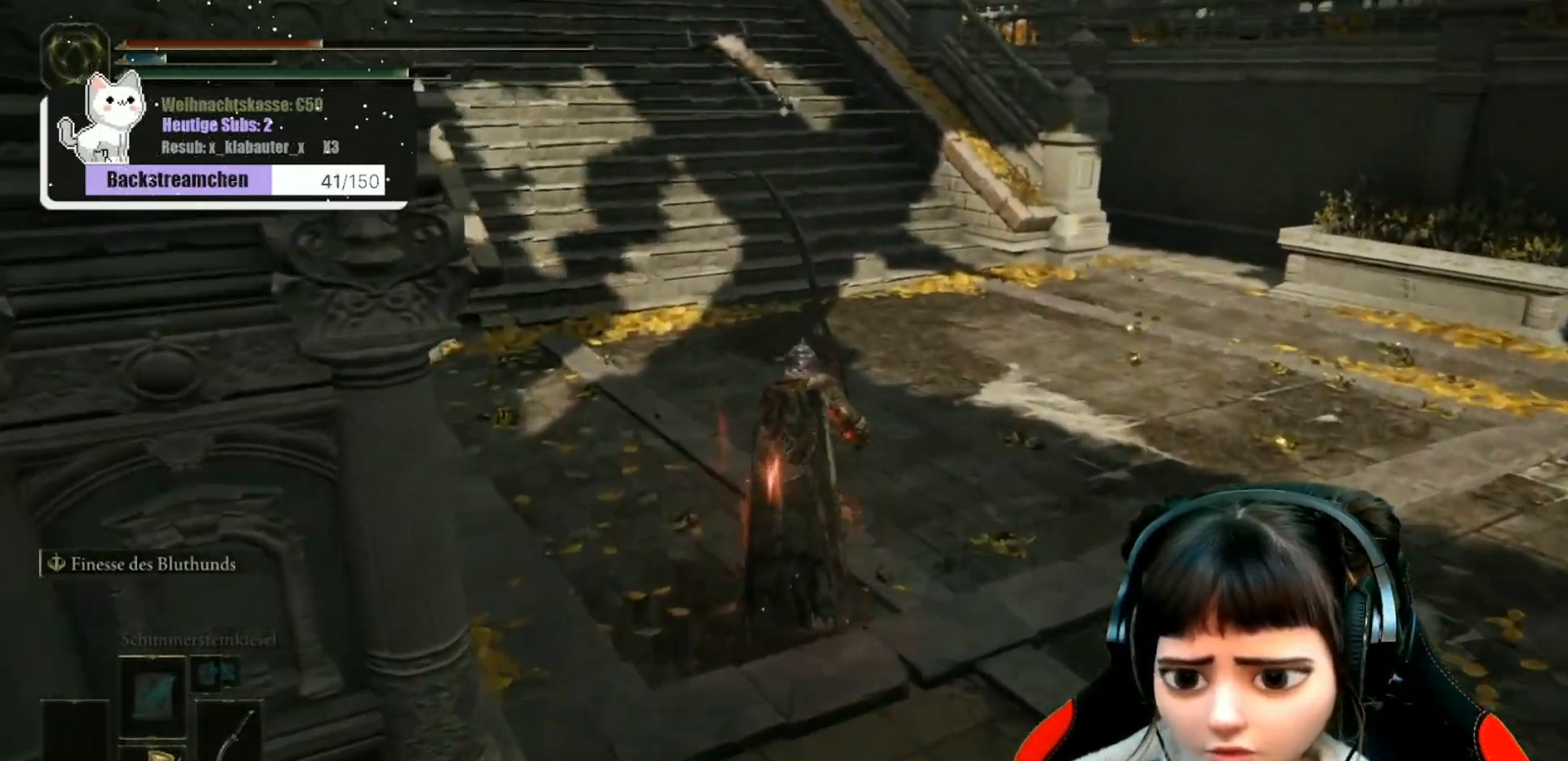
{"buttons": ["B"], "left_stick": "up", "right_stick": "center", "events": []}
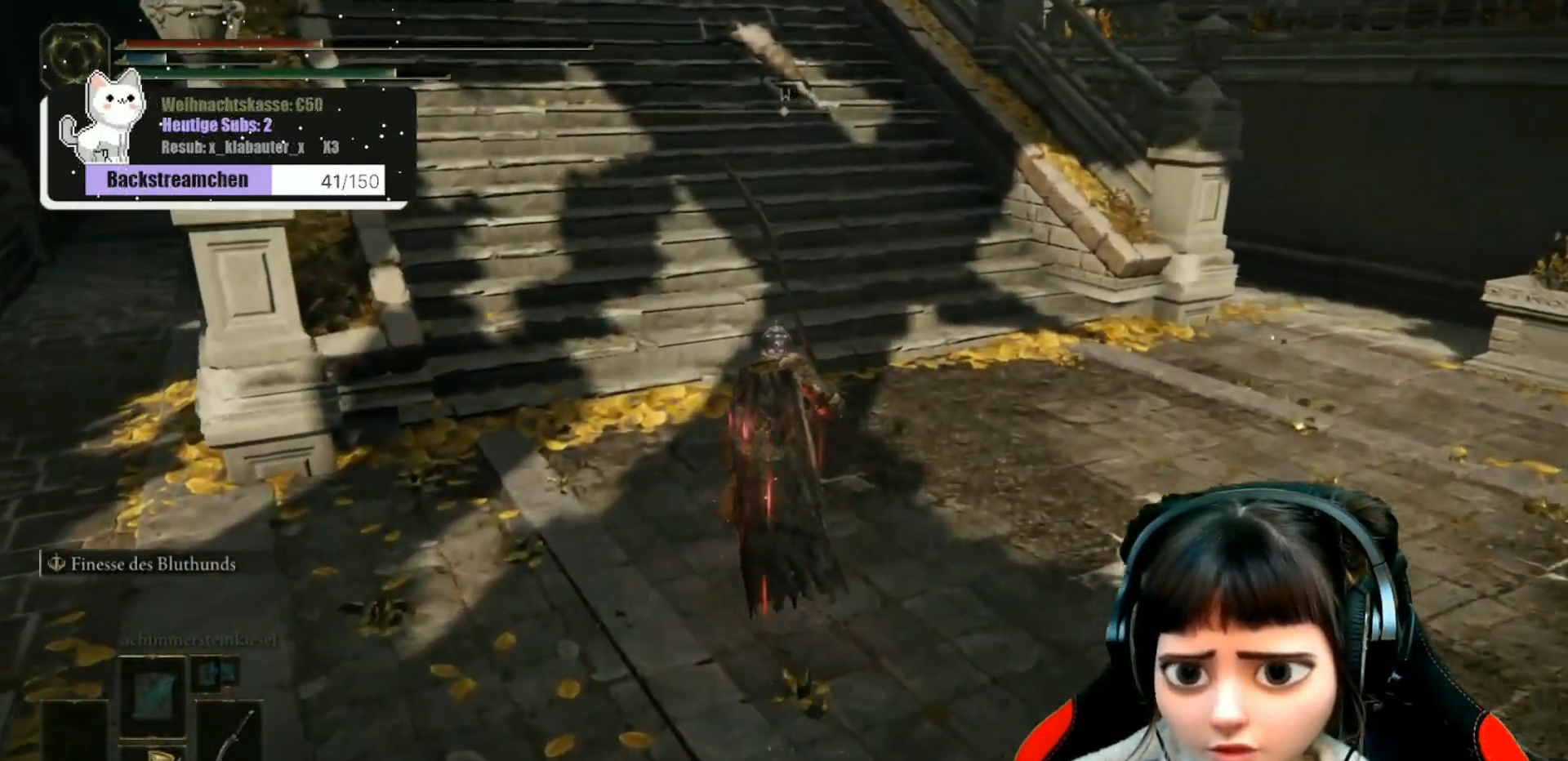
{"buttons": ["B"], "left_stick": "up", "right_stick": "center", "events": []}
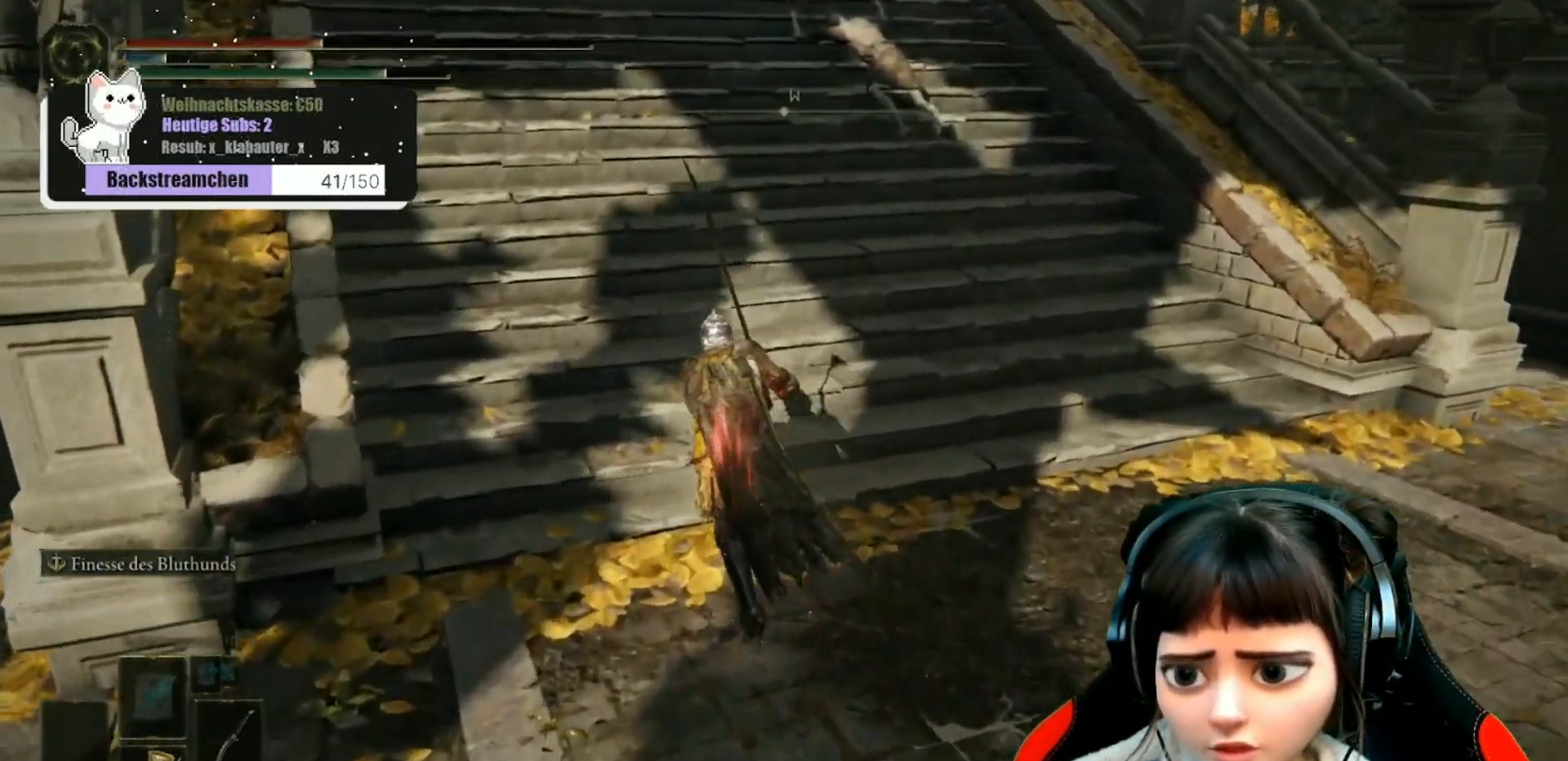
{"buttons": [], "left_stick": "up", "right_stick": "center", "events": [[300, "B", "up"]]}
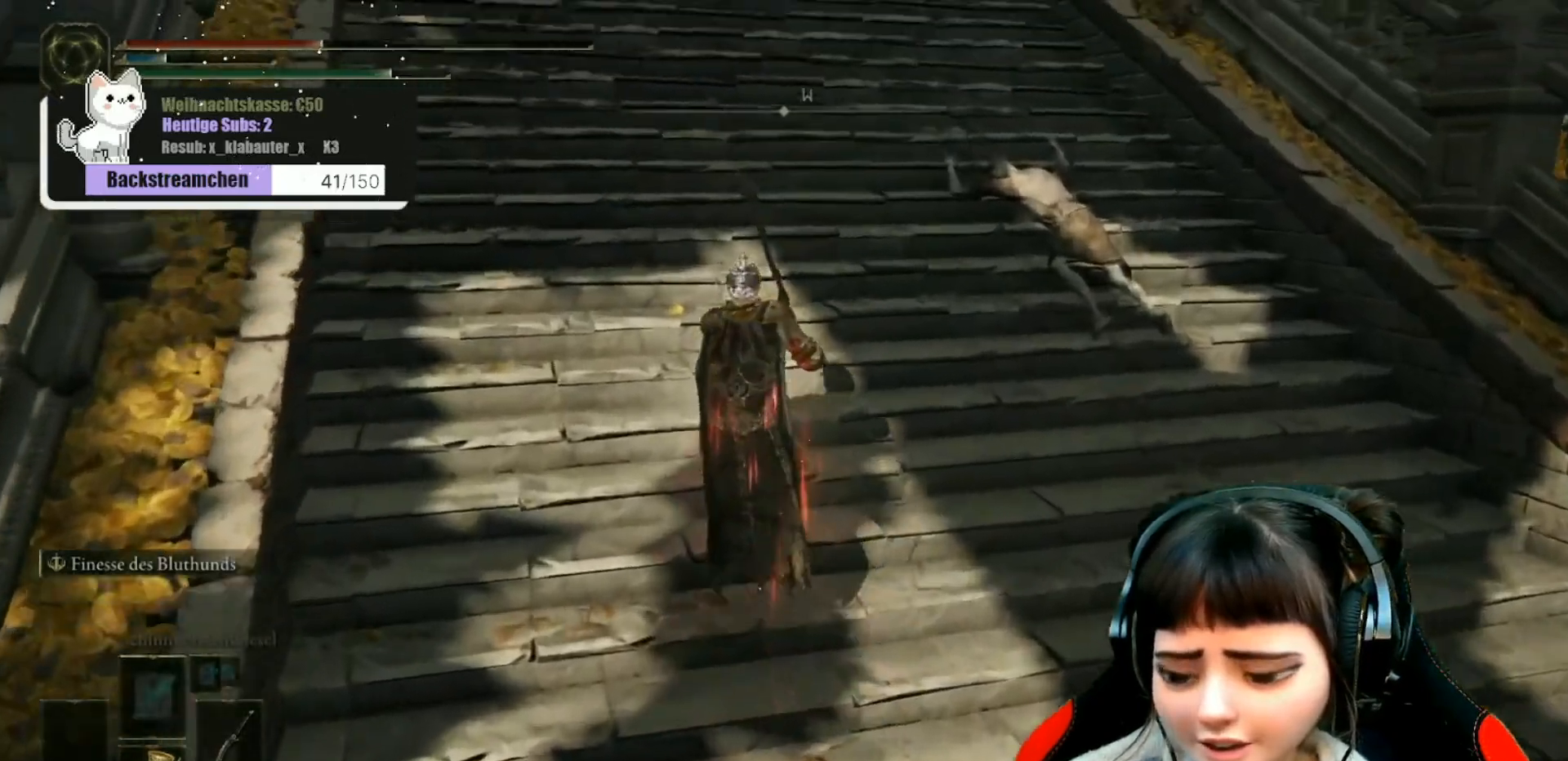
{"buttons": [], "left_stick": "up", "right_stick": "down-left", "events": [[167, "X", "down"], [233, "X", "up"], [383, "right_stick", "down-left"]]}
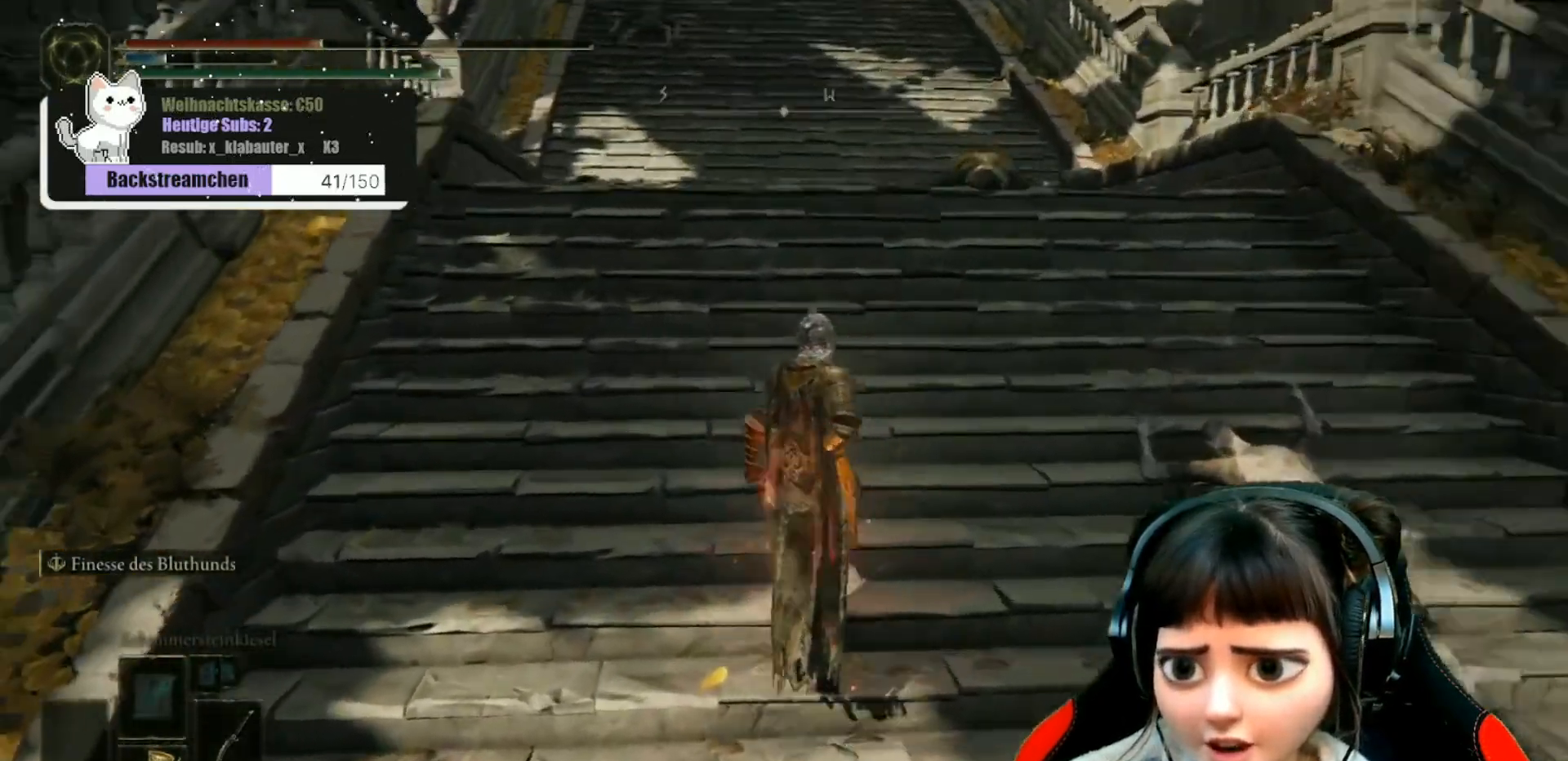
{"buttons": [], "left_stick": "down", "right_stick": "down-left", "events": [[233, "left_stick", "up-right"], [367, "left_stick", "down-right"], [450, "left_stick", "down"]]}
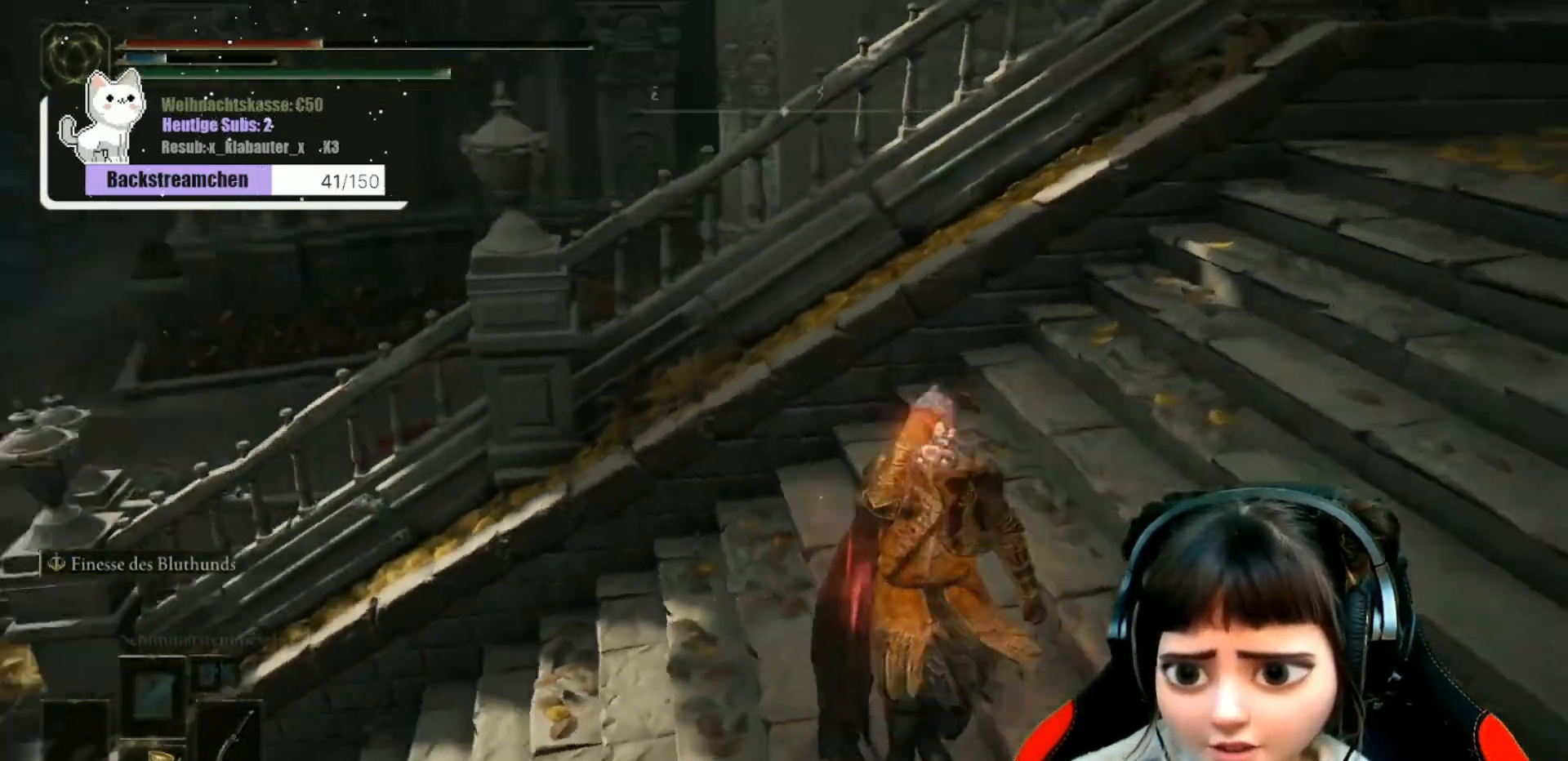
{"buttons": [], "left_stick": "down", "right_stick": "center", "events": [[167, "right_stick", "left"], [350, "right_stick", "center"]]}
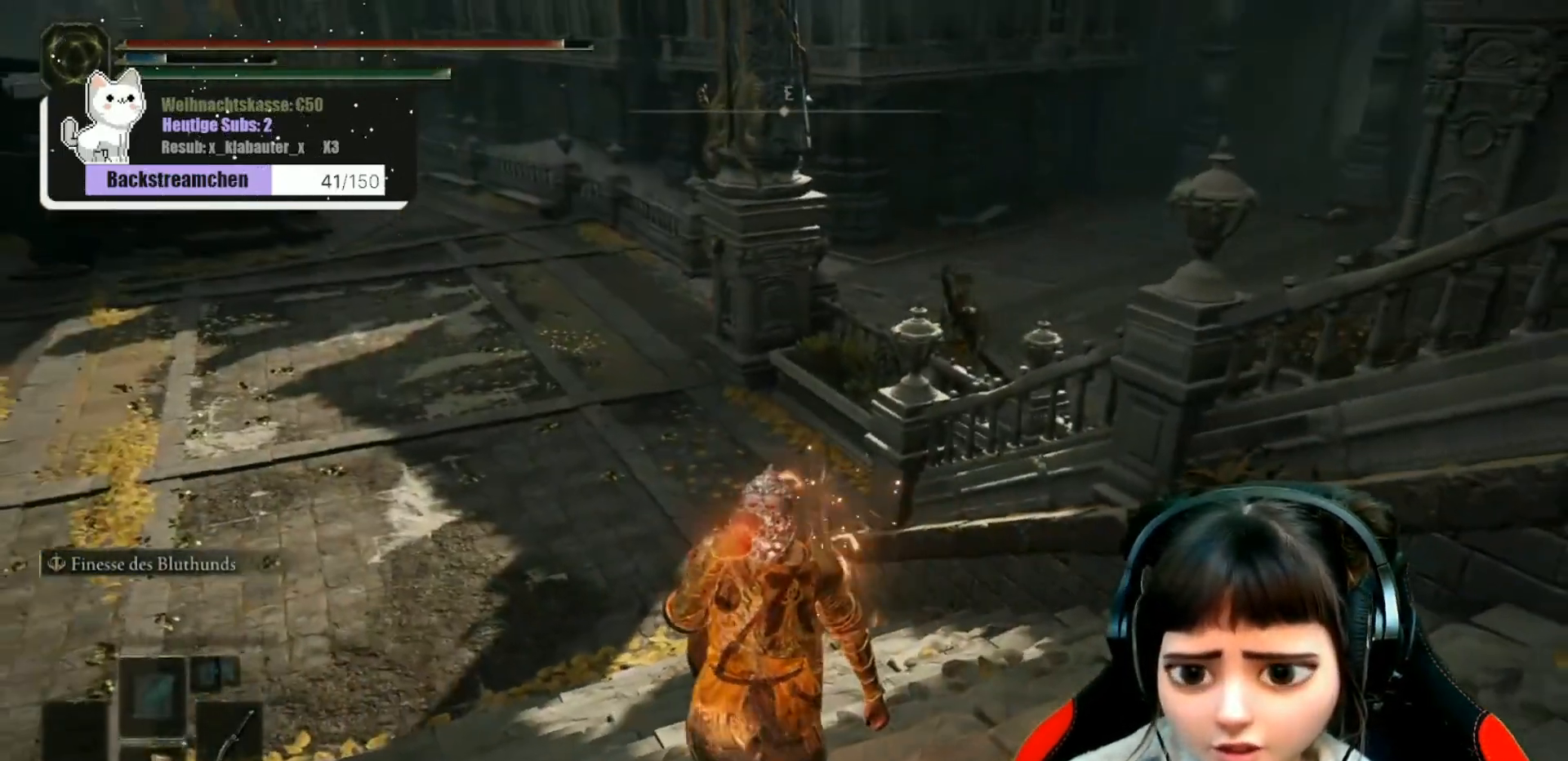
{"buttons": [], "left_stick": "down-right", "right_stick": "center", "events": [[500, "left_stick", "down-right"]]}
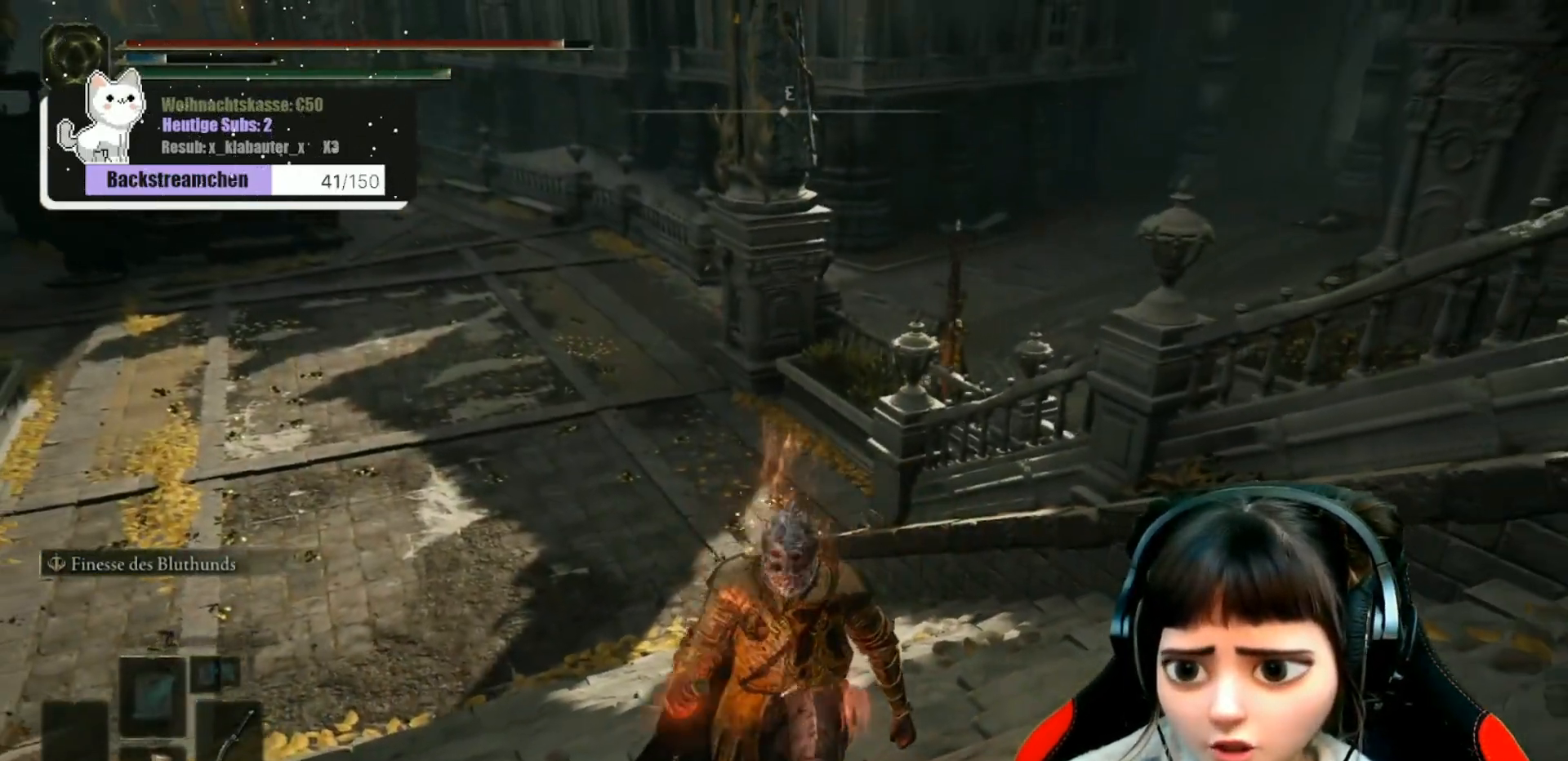
{"buttons": ["B"], "left_stick": "up", "right_stick": "center", "events": [[150, "left_stick", "up-right"], [267, "left_stick", "up"], [383, "B", "down"]]}
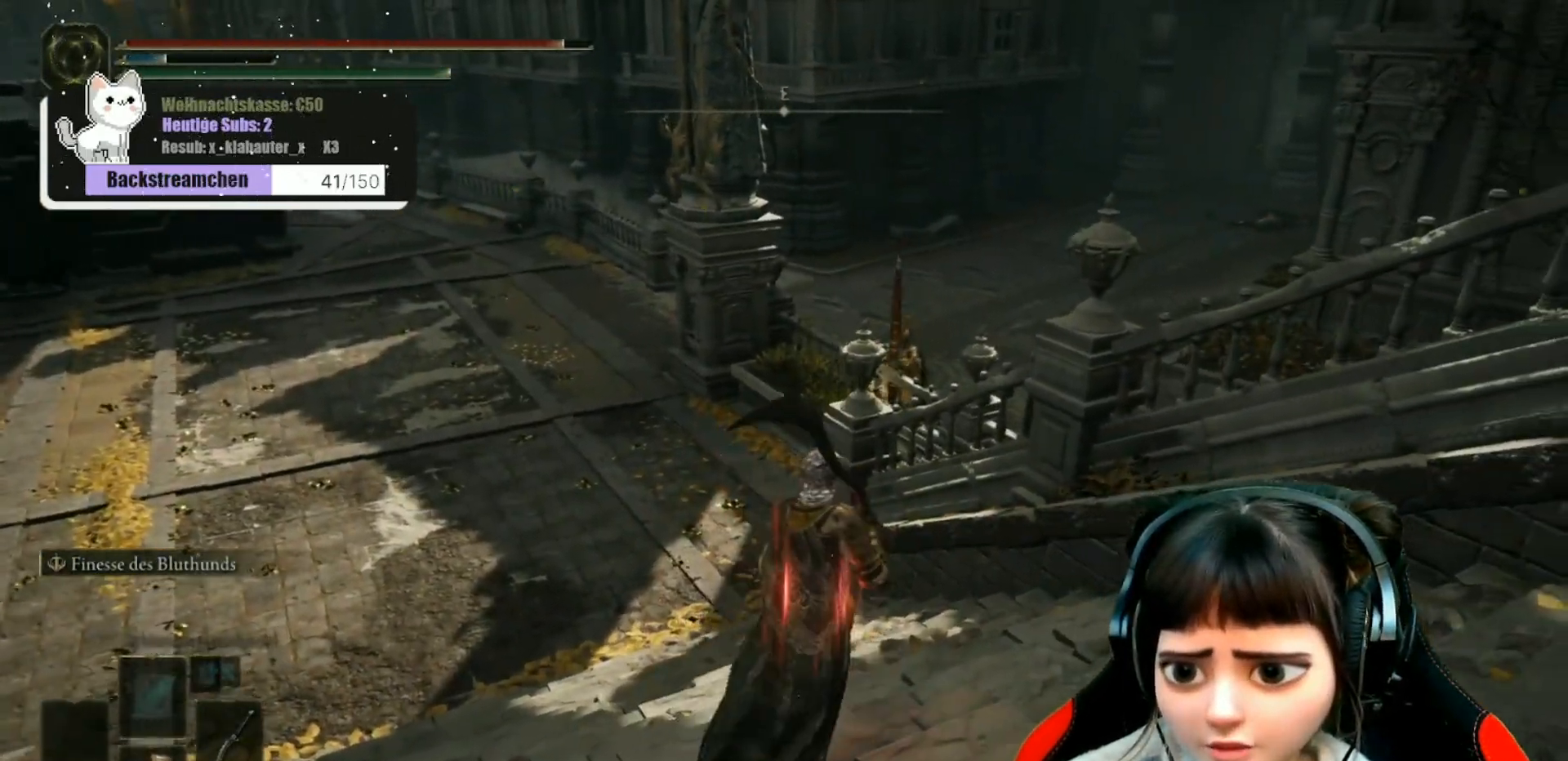
{"buttons": ["B"], "left_stick": "up", "right_stick": "center", "events": []}